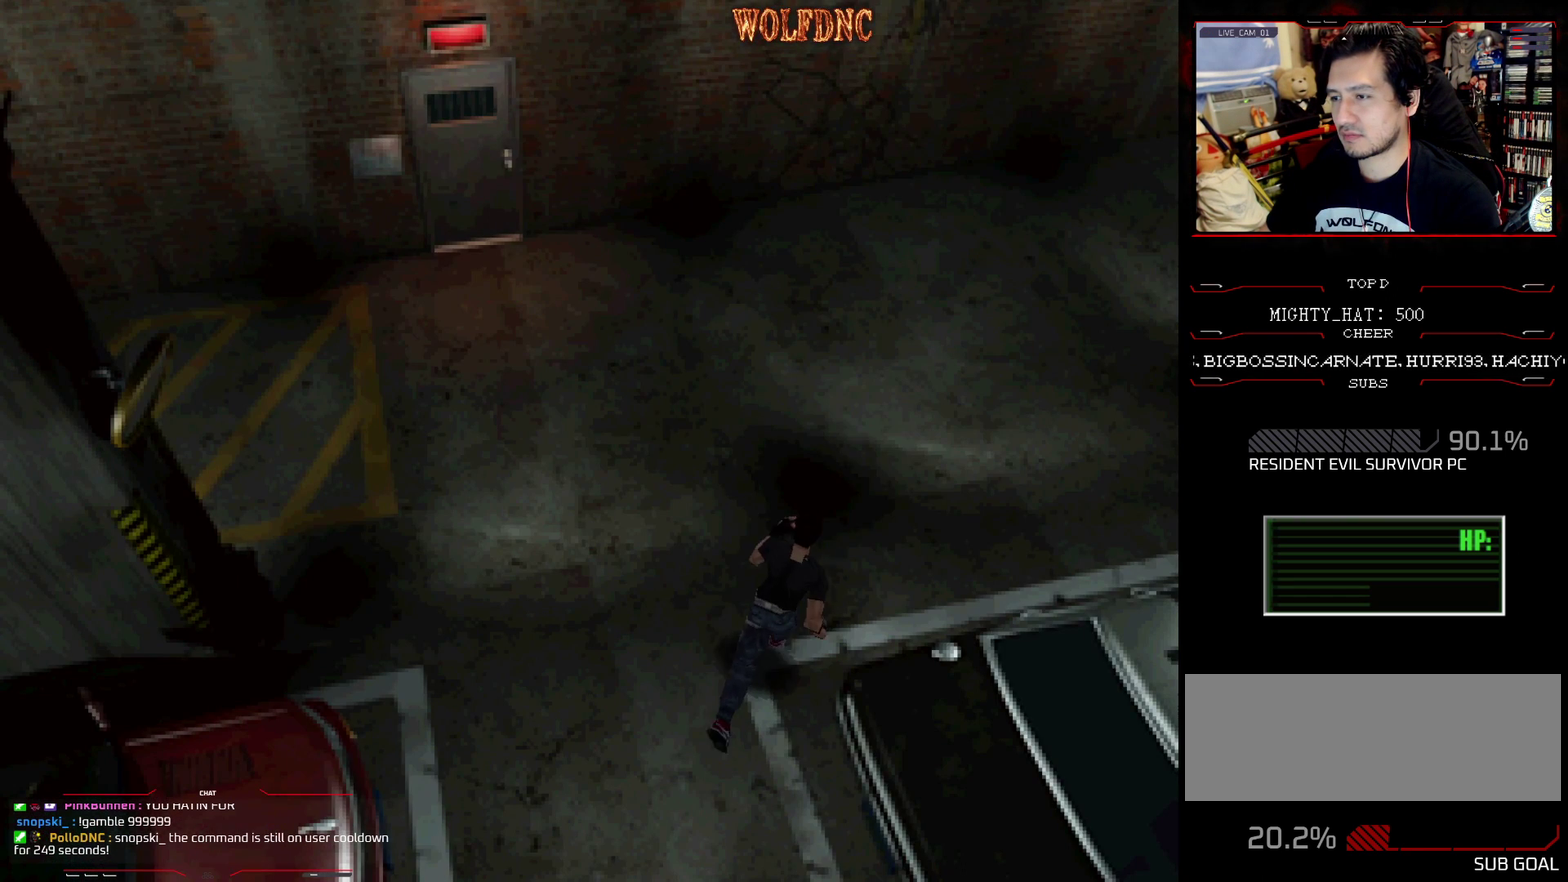
Gameplay with a controller (PlayStation layout); each line is a JSON object with the inputs held at the frame after it. "events" lists button and stick changes between this image and that frame as [ms after this image, input, new state], when the widget could be followed in between. Not read: L3 R3.
{"buttons": ["DPAD_RIGHT"], "events": [[166, "CROSS", "up"], [166, "DPAD_RIGHT", "down"], [217, "CROSS", "down"], [350, "CROSS", "up"], [350, "DPAD_UP", "up"], [350, "SQUARE", "up"]]}
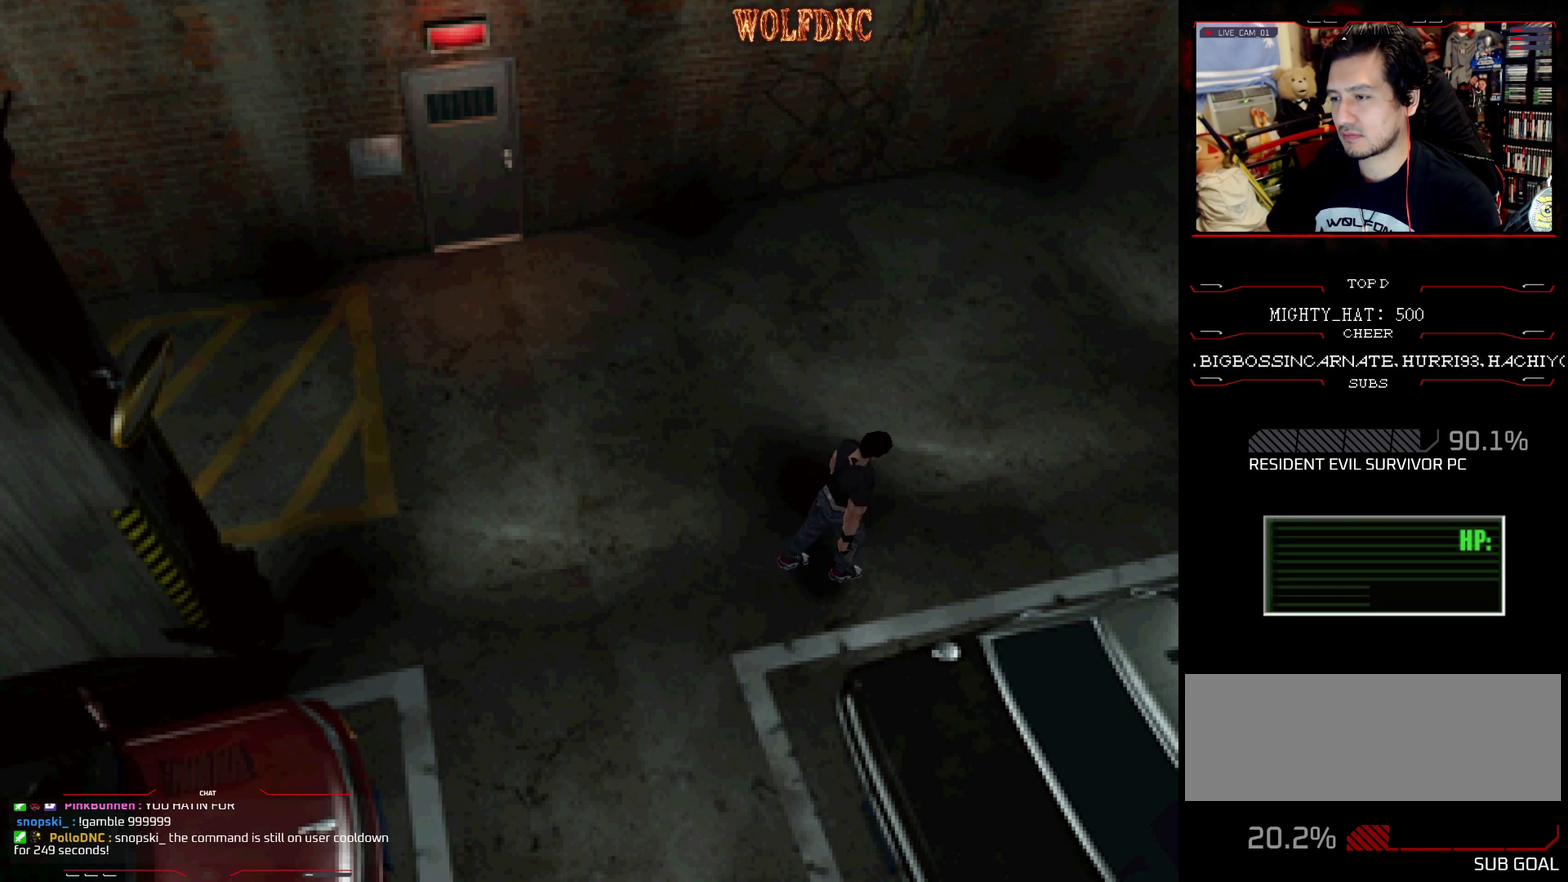
{"buttons": ["CROSS", "SQUARE", "DPAD_UP", "DPAD_LEFT"], "events": [[84, "SQUARE", "down"], [134, "DPAD_UP", "down"], [317, "CROSS", "down"], [317, "DPAD_LEFT", "down"], [317, "DPAD_RIGHT", "up"]]}
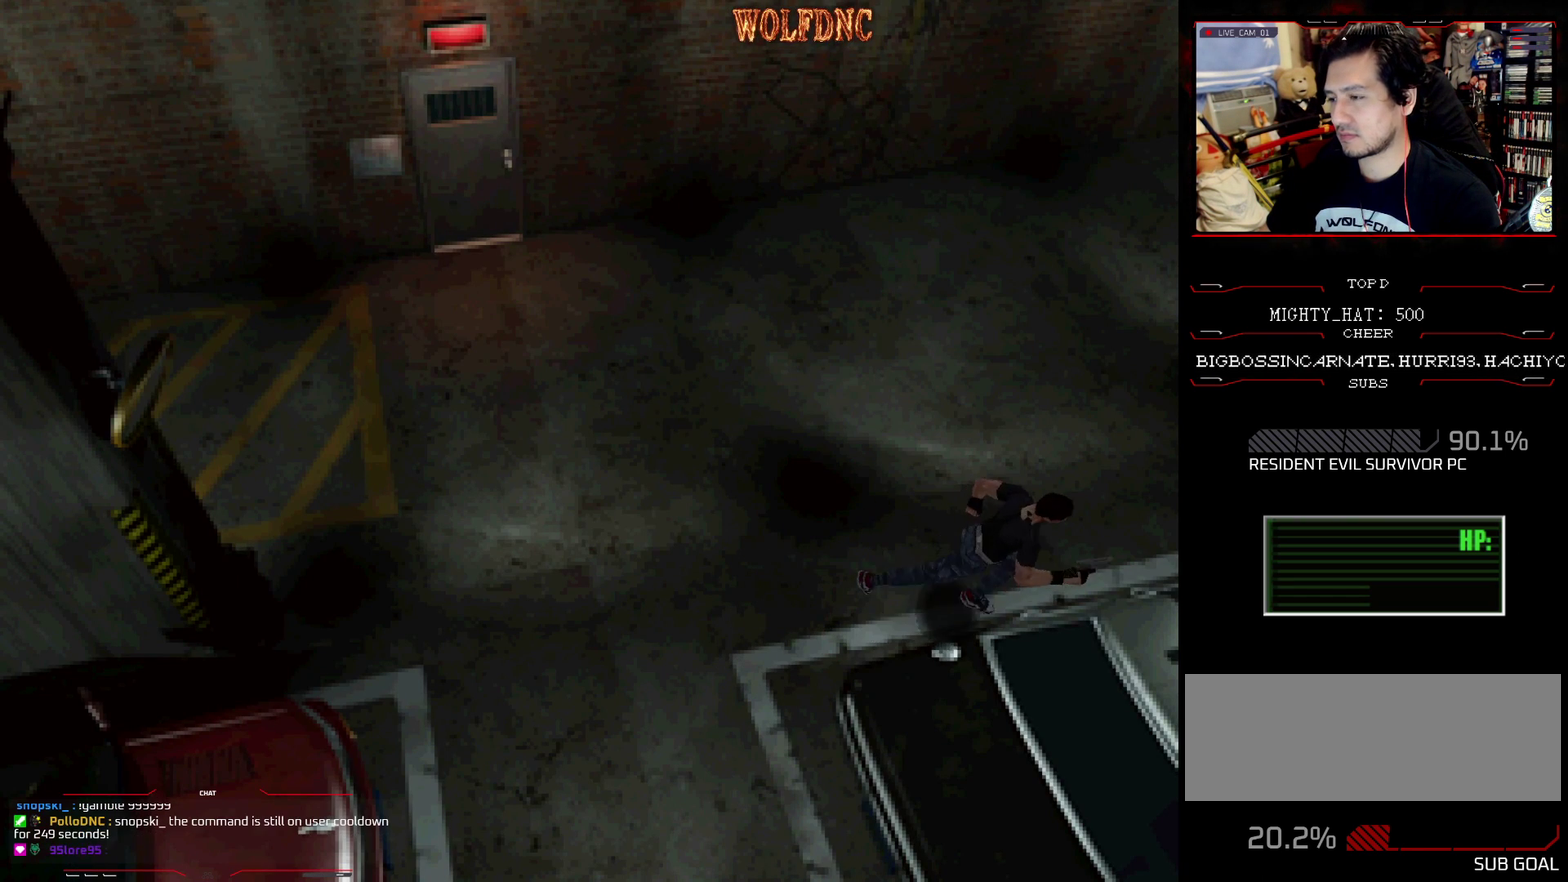
{"buttons": ["CROSS", "SQUARE", "DPAD_UP", "DPAD_RIGHT"], "events": [[50, "CROSS", "up"], [100, "CROSS", "down"], [100, "DPAD_LEFT", "up"], [417, "DPAD_RIGHT", "down"], [417, "SQUARE", "up"], [500, "SQUARE", "down"]]}
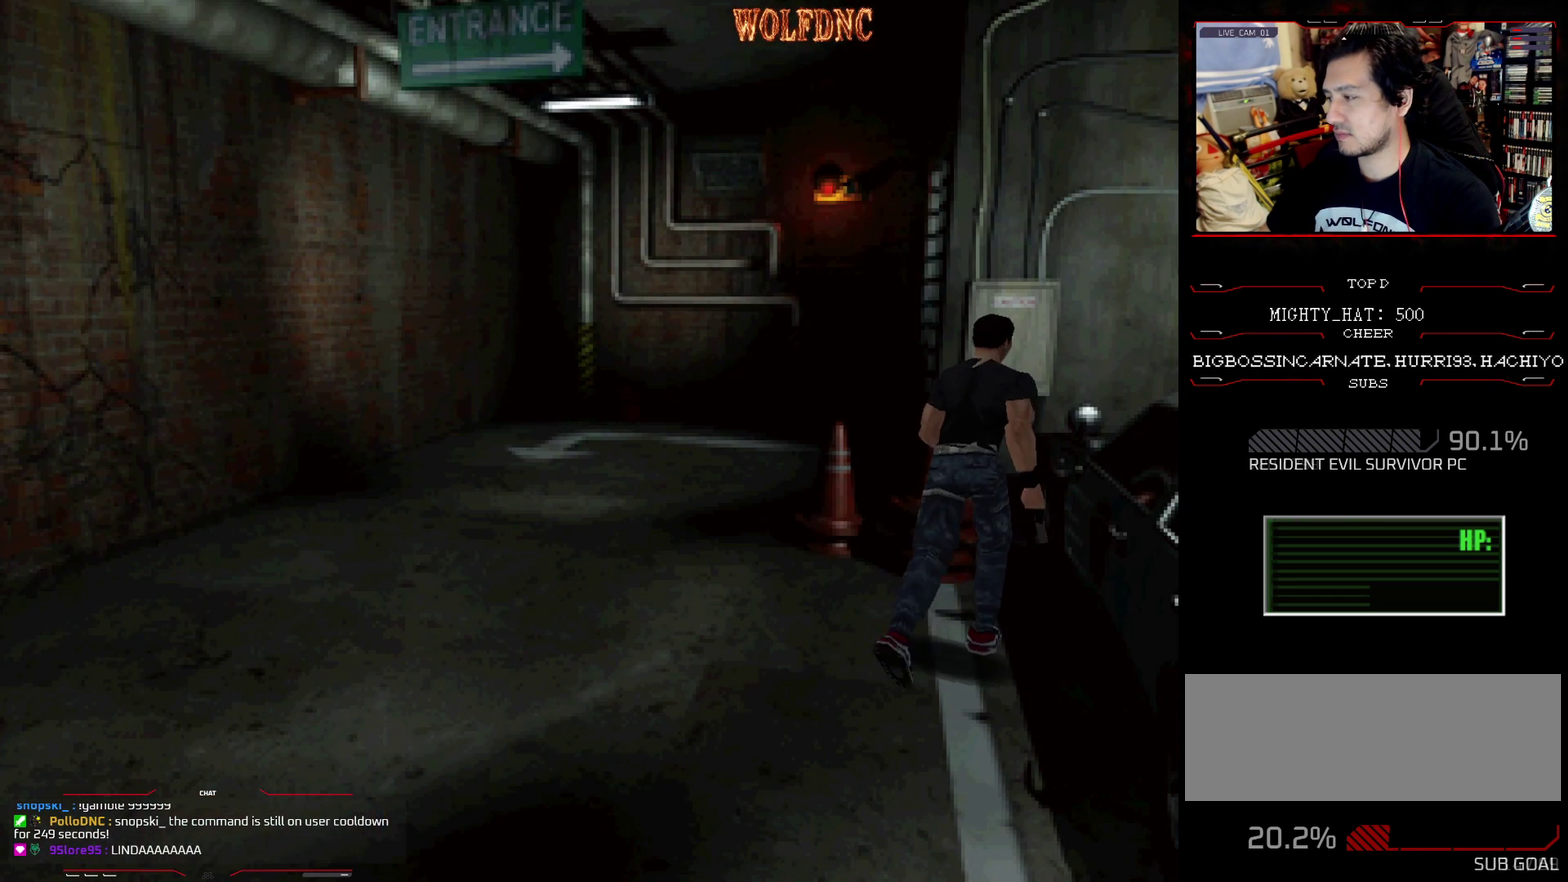
{"buttons": ["CROSS", "SQUARE", "DPAD_UP"], "events": [[50, "CROSS", "up"], [50, "DPAD_RIGHT", "up"], [100, "CROSS", "down"], [150, "SQUARE", "up"], [200, "SQUARE", "down"], [234, "CROSS", "up"], [234, "DPAD_RIGHT", "down"], [284, "CROSS", "down"], [284, "DPAD_RIGHT", "up"]]}
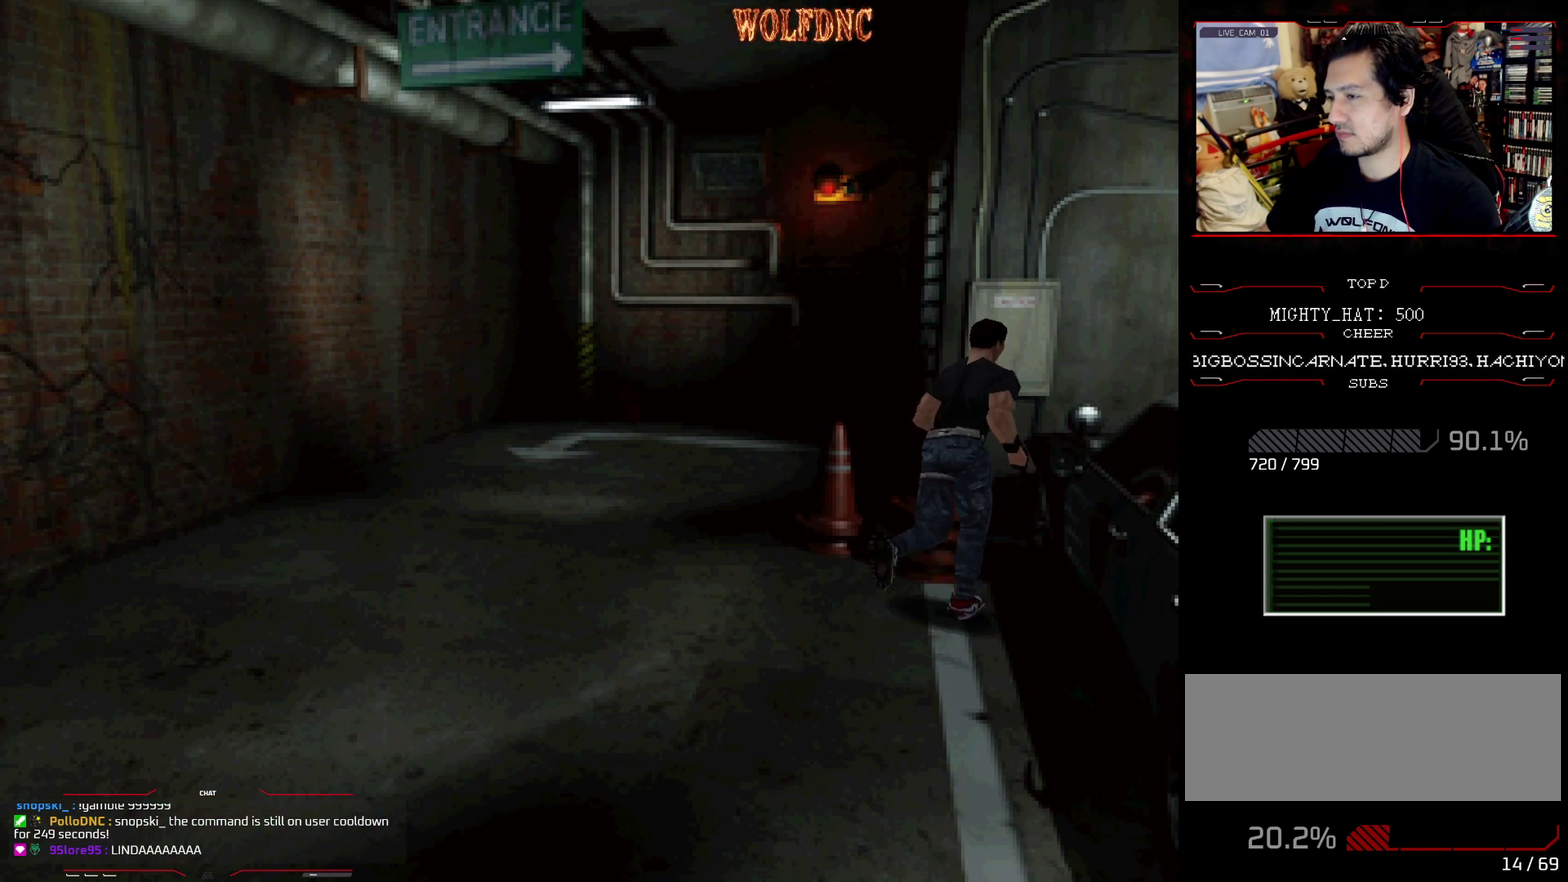
{"buttons": ["CROSS", "SQUARE", "DPAD_UP"], "events": [[16, "DPAD_LEFT", "down"], [116, "CROSS", "up"], [166, "CROSS", "down"], [250, "SQUARE", "up"], [300, "SQUARE", "down"], [483, "DPAD_LEFT", "up"]]}
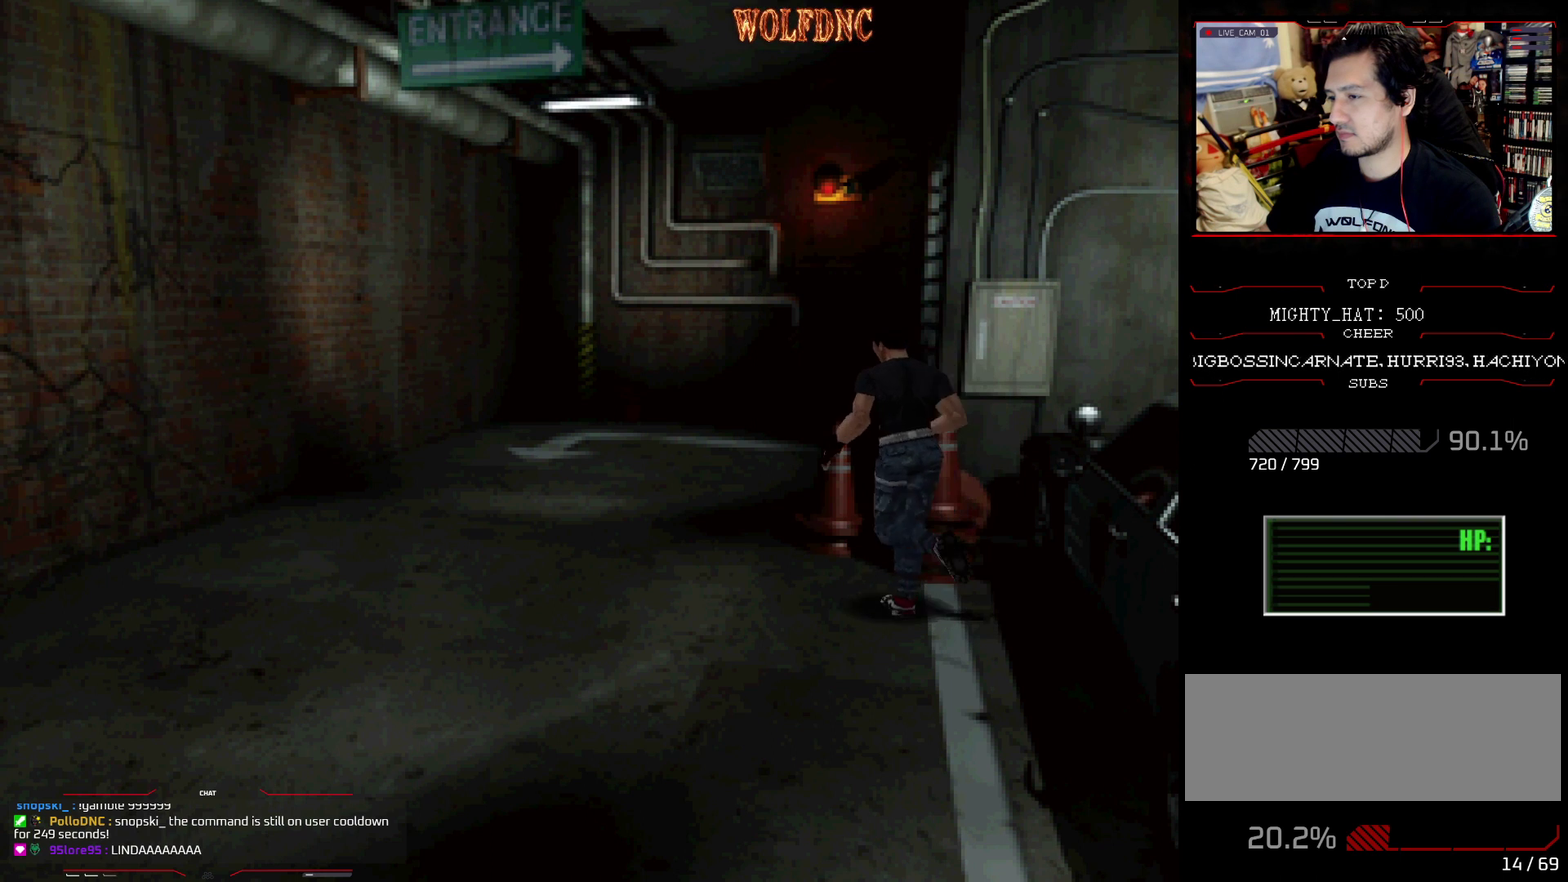
{"buttons": ["SQUARE", "DPAD_UP", "DPAD_RIGHT"], "events": [[134, "CROSS", "up"], [184, "CROSS", "down"], [184, "DPAD_RIGHT", "down"], [317, "CROSS", "up"], [317, "DPAD_RIGHT", "up"], [367, "CROSS", "down"], [384, "DPAD_RIGHT", "down"], [501, "CROSS", "up"]]}
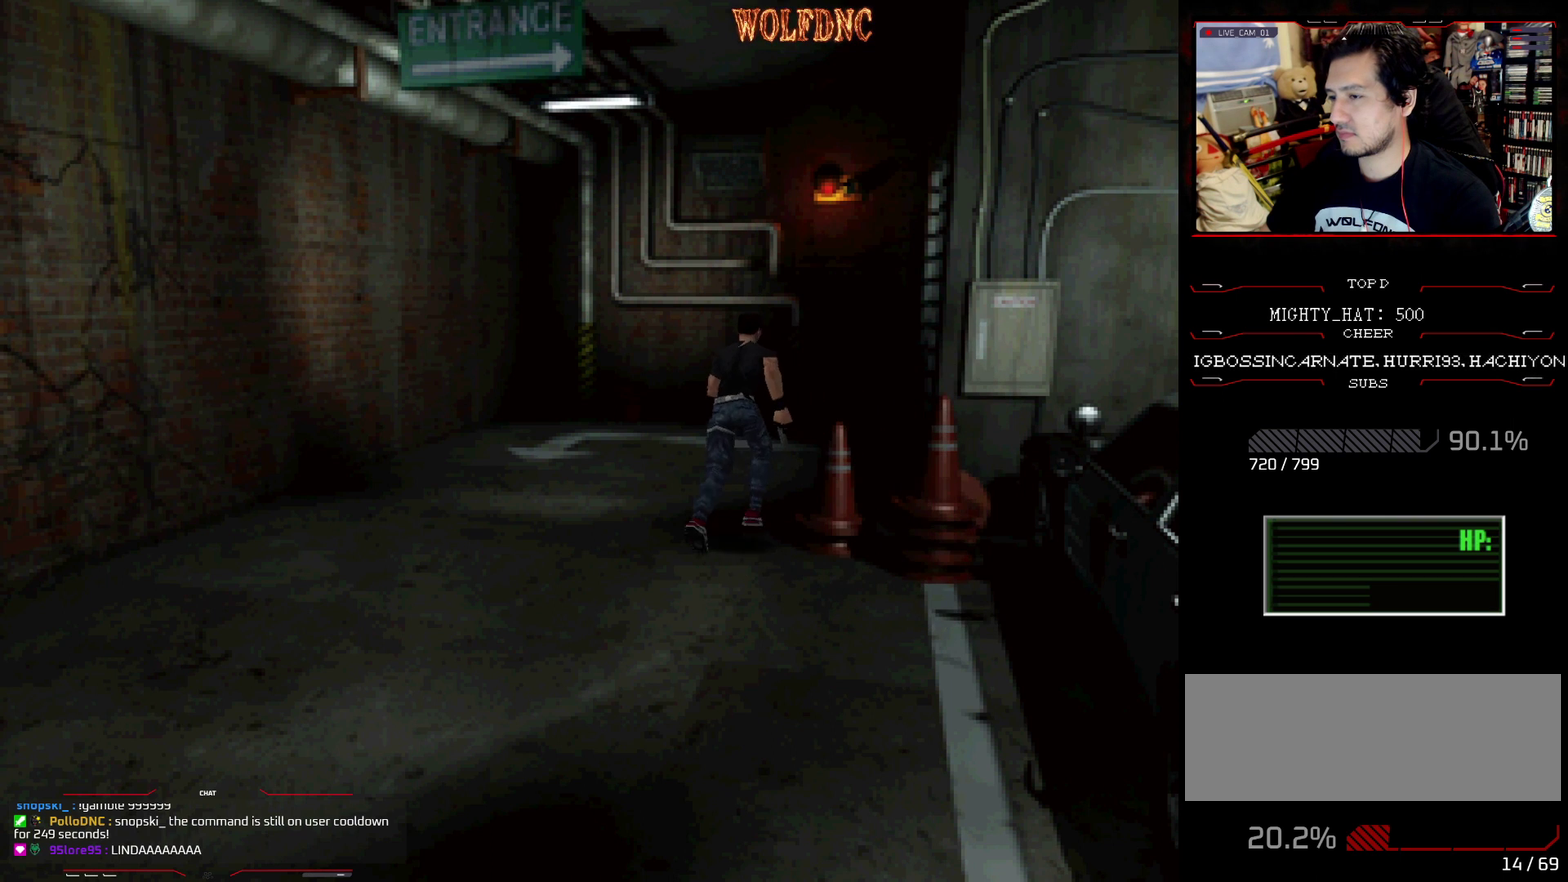
{"buttons": ["CROSS", "SQUARE", "DPAD_UP", "DPAD_RIGHT"], "events": [[100, "SQUARE", "up"], [150, "CROSS", "down"], [200, "SQUARE", "down"], [333, "CROSS", "up"], [383, "CROSS", "down"]]}
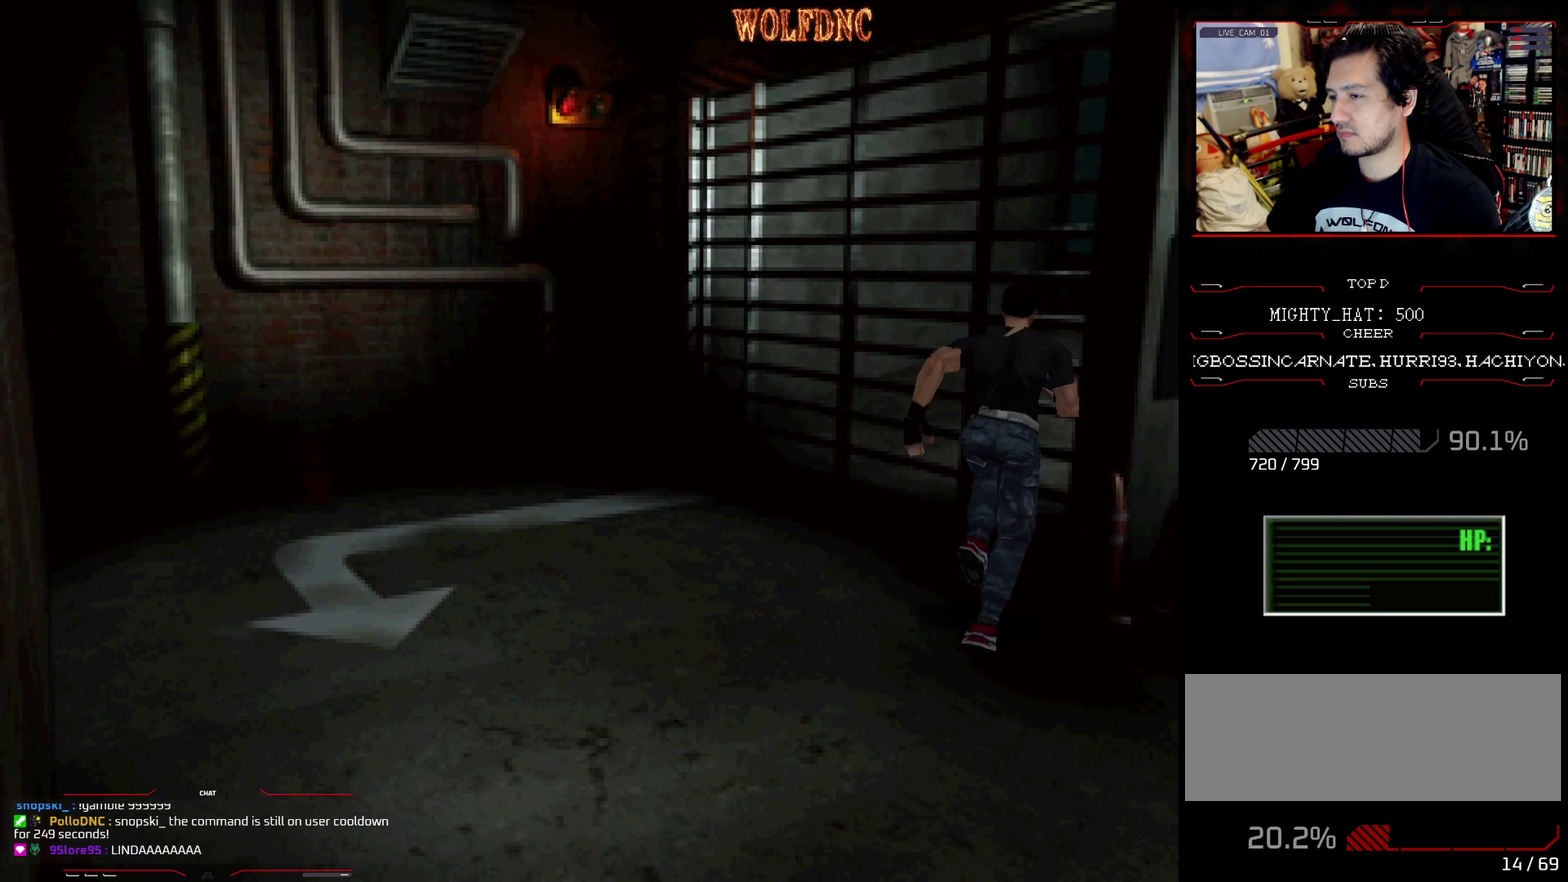
{"buttons": ["CROSS", "SQUARE", "DPAD_UP", "DPAD_RIGHT"], "events": [[17, "CROSS", "up"], [67, "CROSS", "down"], [250, "CROSS", "up"], [300, "CROSS", "down"]]}
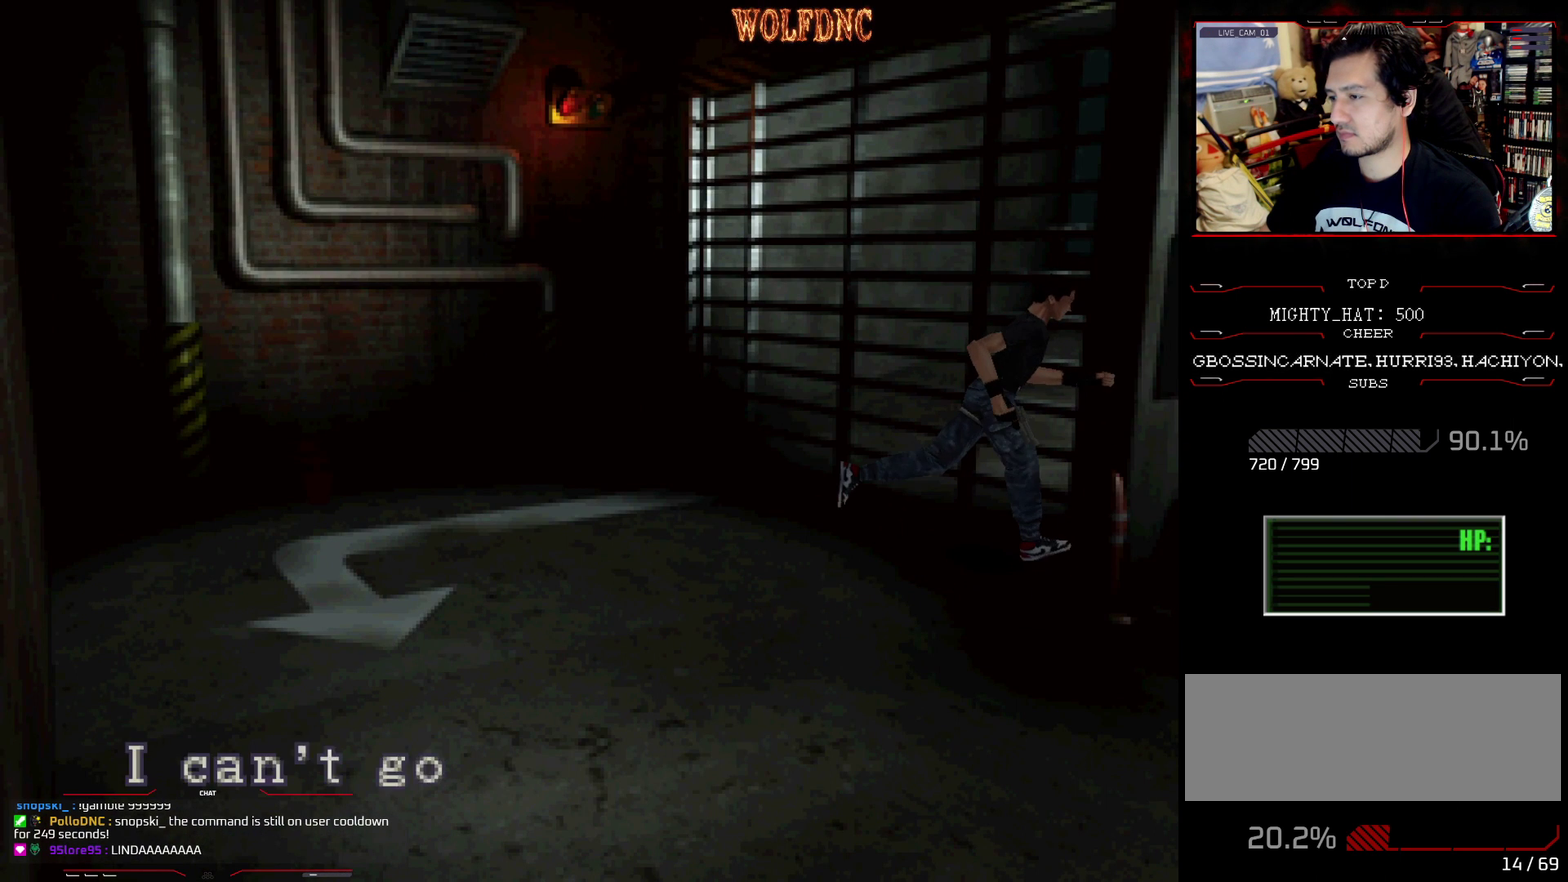
{"buttons": ["SQUARE", "DPAD_UP", "DPAD_LEFT"], "events": [[33, "DPAD_LEFT", "down"], [33, "DPAD_RIGHT", "up"], [267, "CROSS", "up"]]}
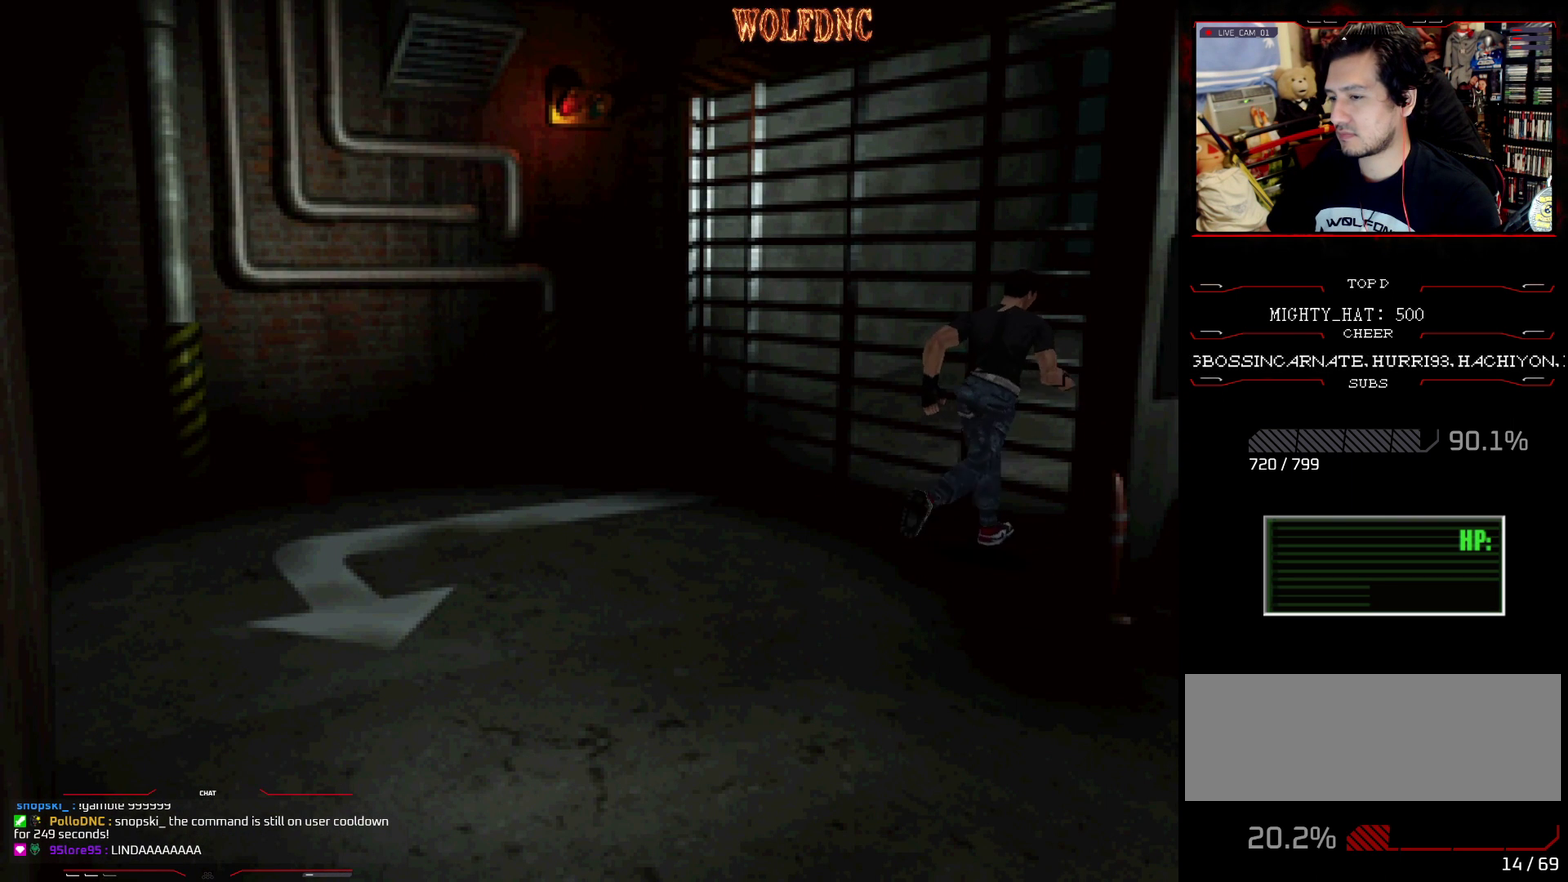
{"buttons": ["CROSS", "SQUARE", "DPAD_UP"], "events": [[284, "CROSS", "down"], [417, "CROSS", "up"], [417, "DPAD_LEFT", "up"], [467, "CROSS", "down"]]}
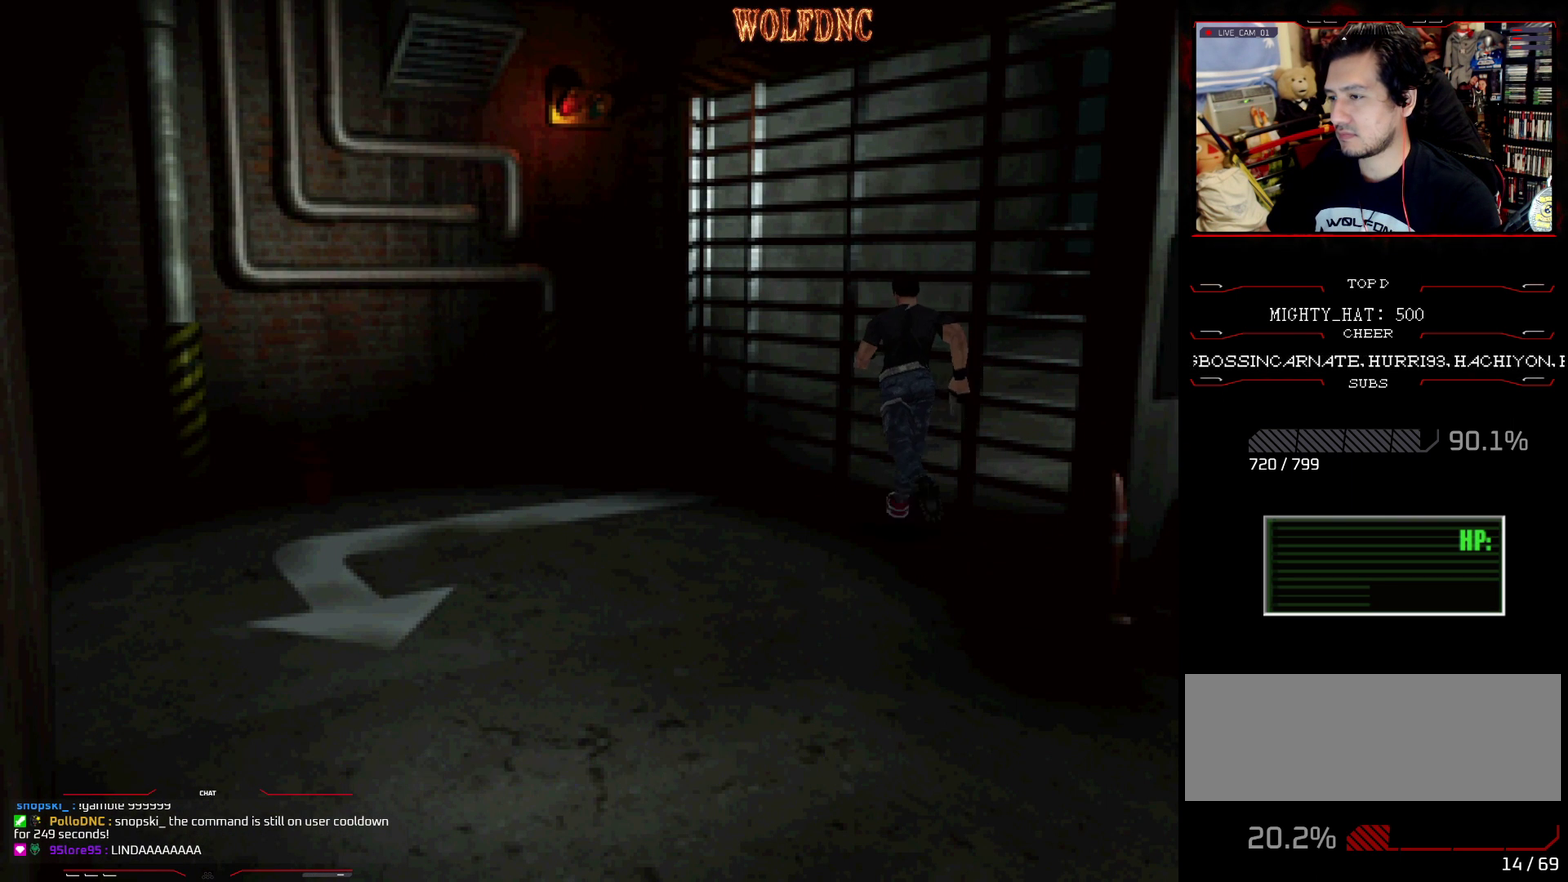
{"buttons": ["SQUARE", "DPAD_UP", "DPAD_LEFT"], "events": [[66, "CROSS", "up"], [166, "CROSS", "down"], [166, "DPAD_LEFT", "down"], [217, "CROSS", "up"], [300, "DPAD_LEFT", "up"], [483, "DPAD_LEFT", "down"]]}
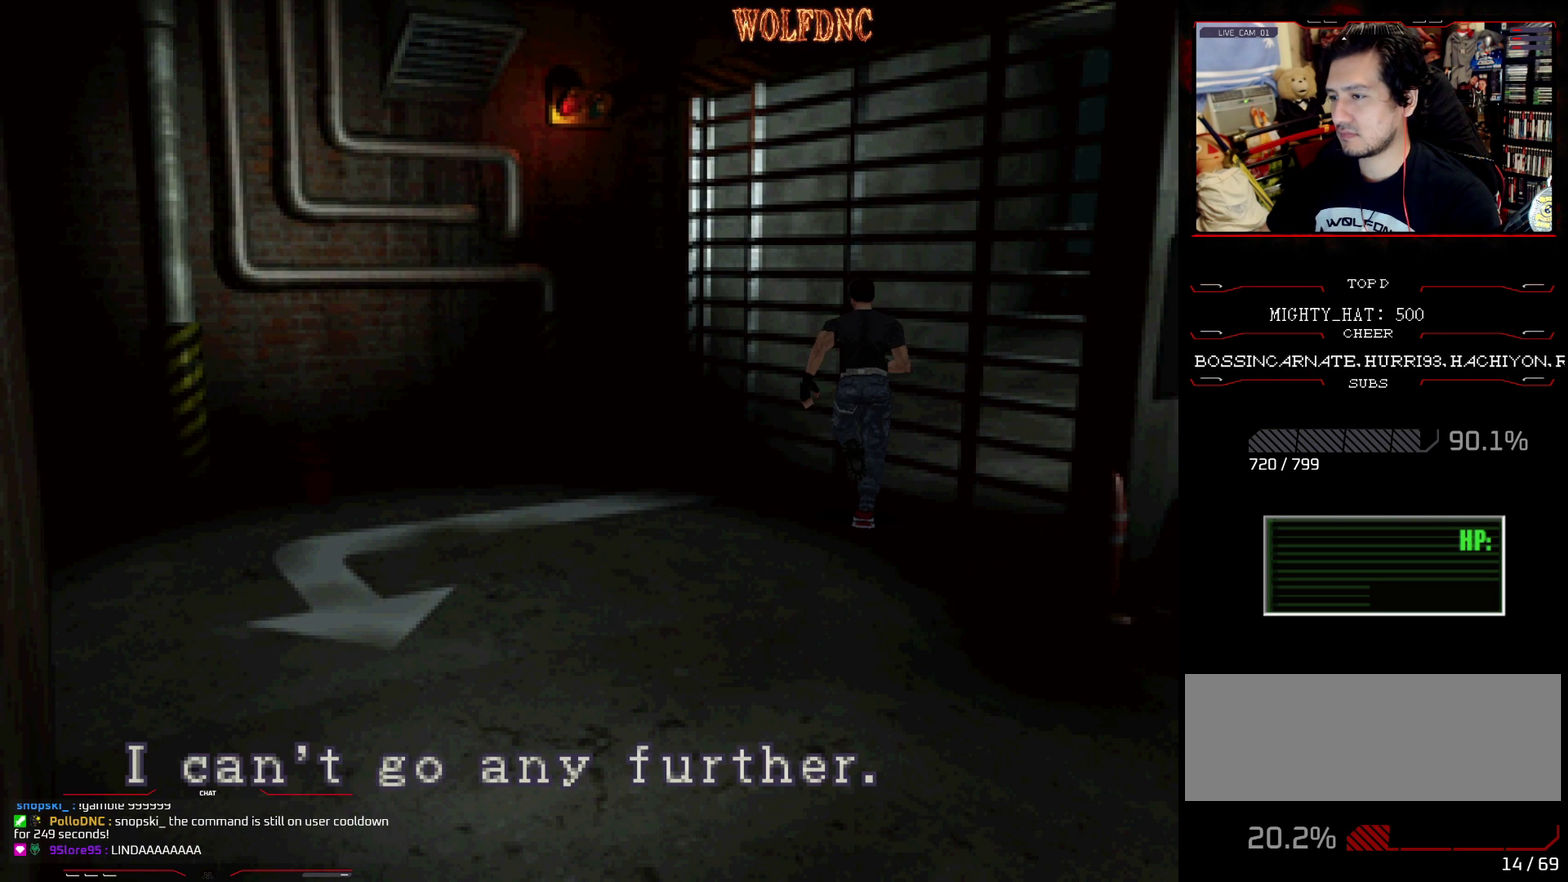
{"buttons": ["SQUARE", "DPAD_UP"], "events": [[84, "CROSS", "down"], [184, "CROSS", "up"], [217, "DPAD_LEFT", "up"]]}
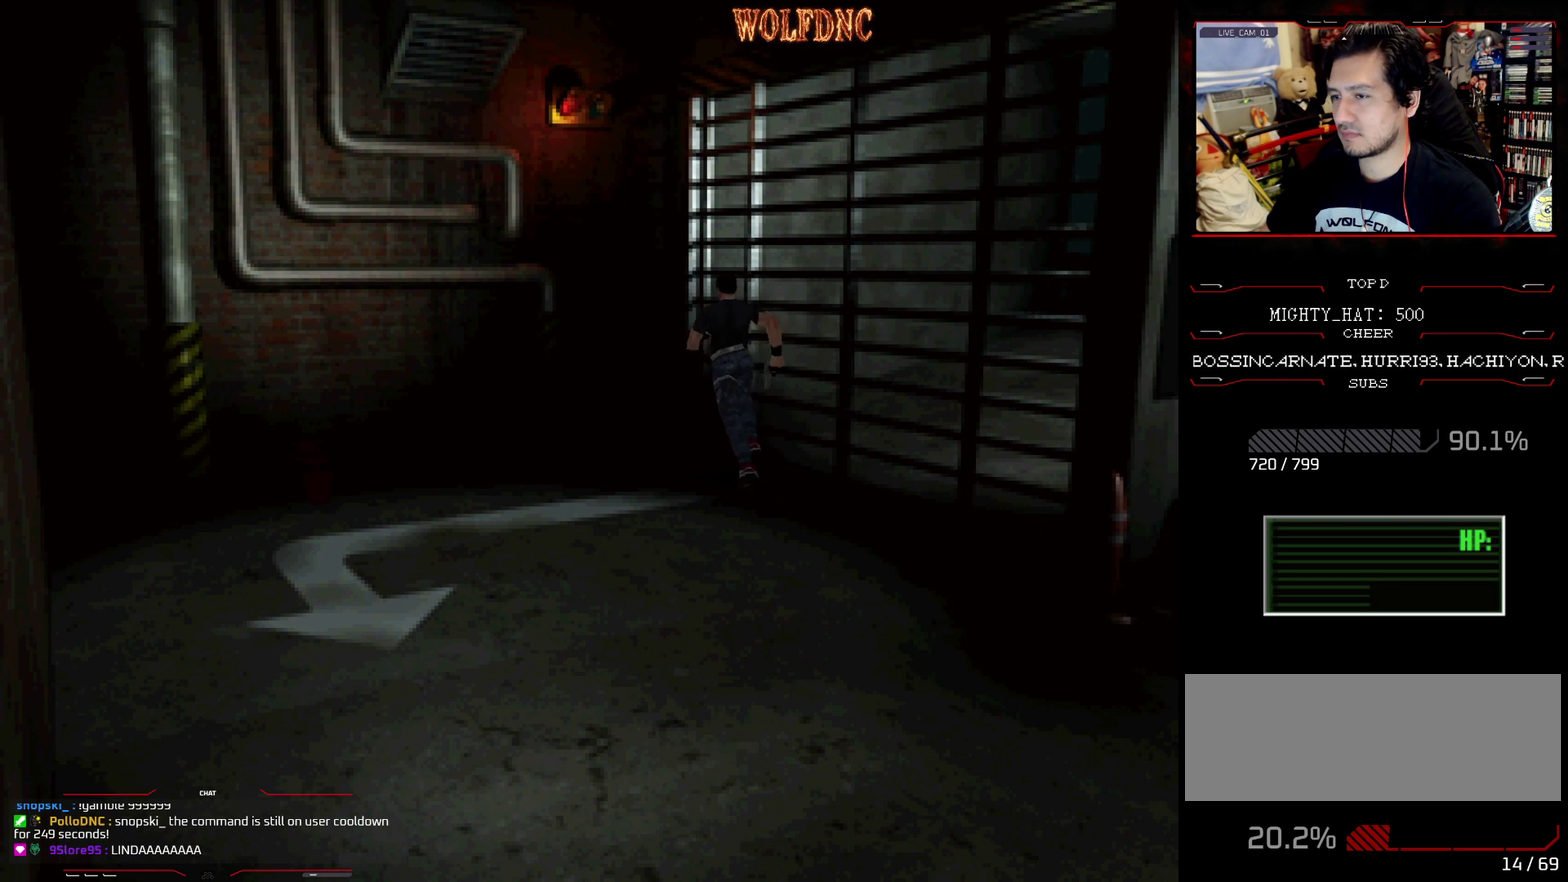
{"buttons": ["CROSS", "SQUARE", "DPAD_UP"], "events": [[50, "DPAD_LEFT", "down"], [233, "DPAD_LEFT", "up"], [283, "CROSS", "down"]]}
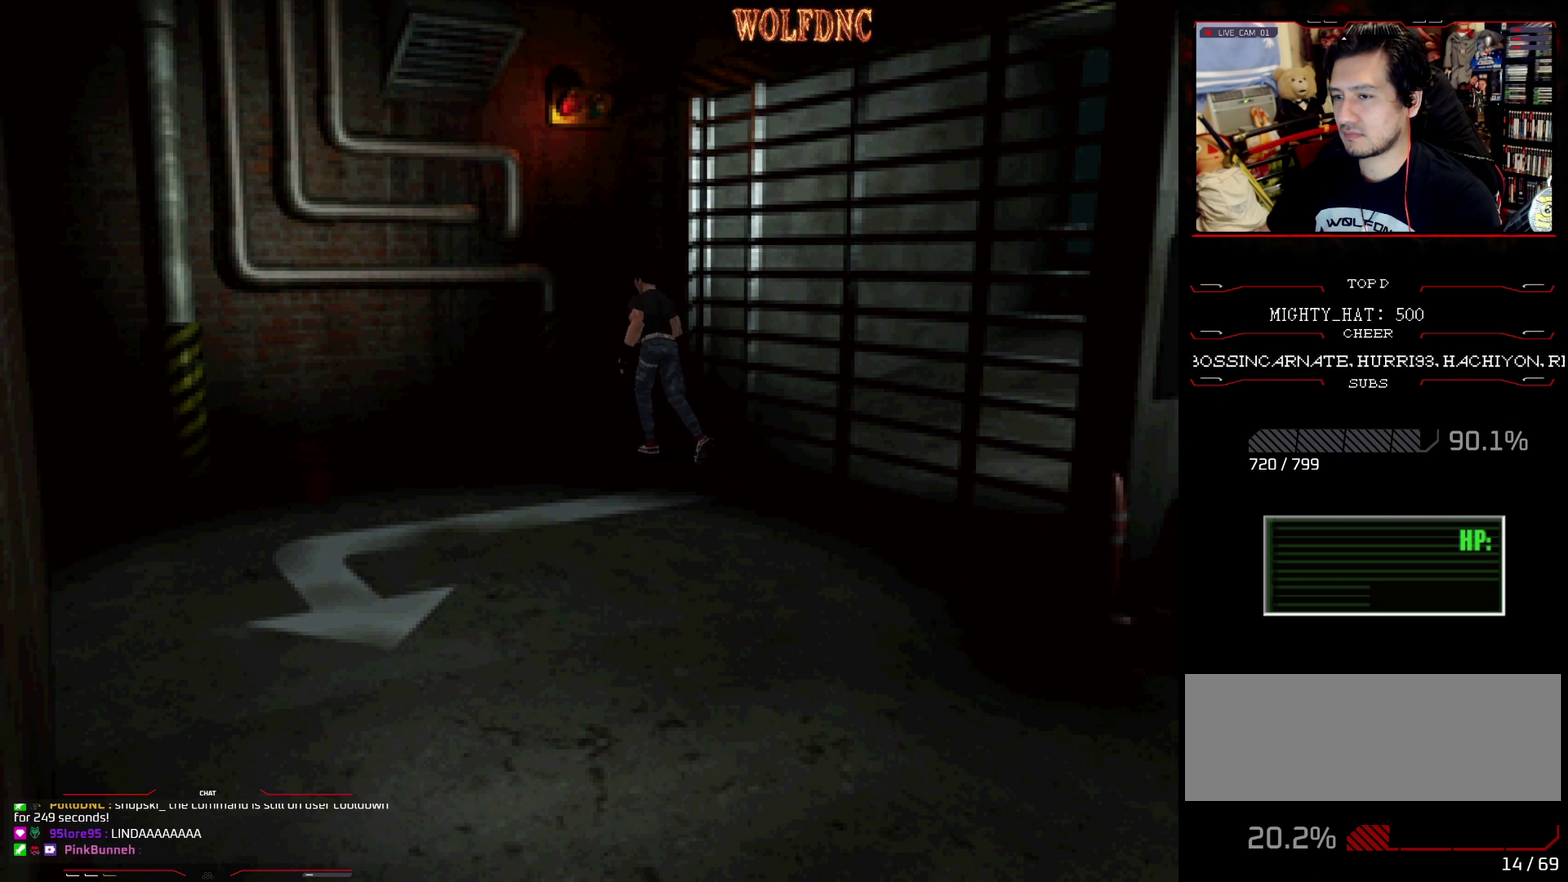
{"buttons": ["CROSS", "SQUARE", "DPAD_UP"], "events": [[17, "DPAD_LEFT", "down"], [67, "CROSS", "up"], [117, "CROSS", "down"], [250, "CROSS", "up"], [300, "CROSS", "down"], [484, "DPAD_LEFT", "up"]]}
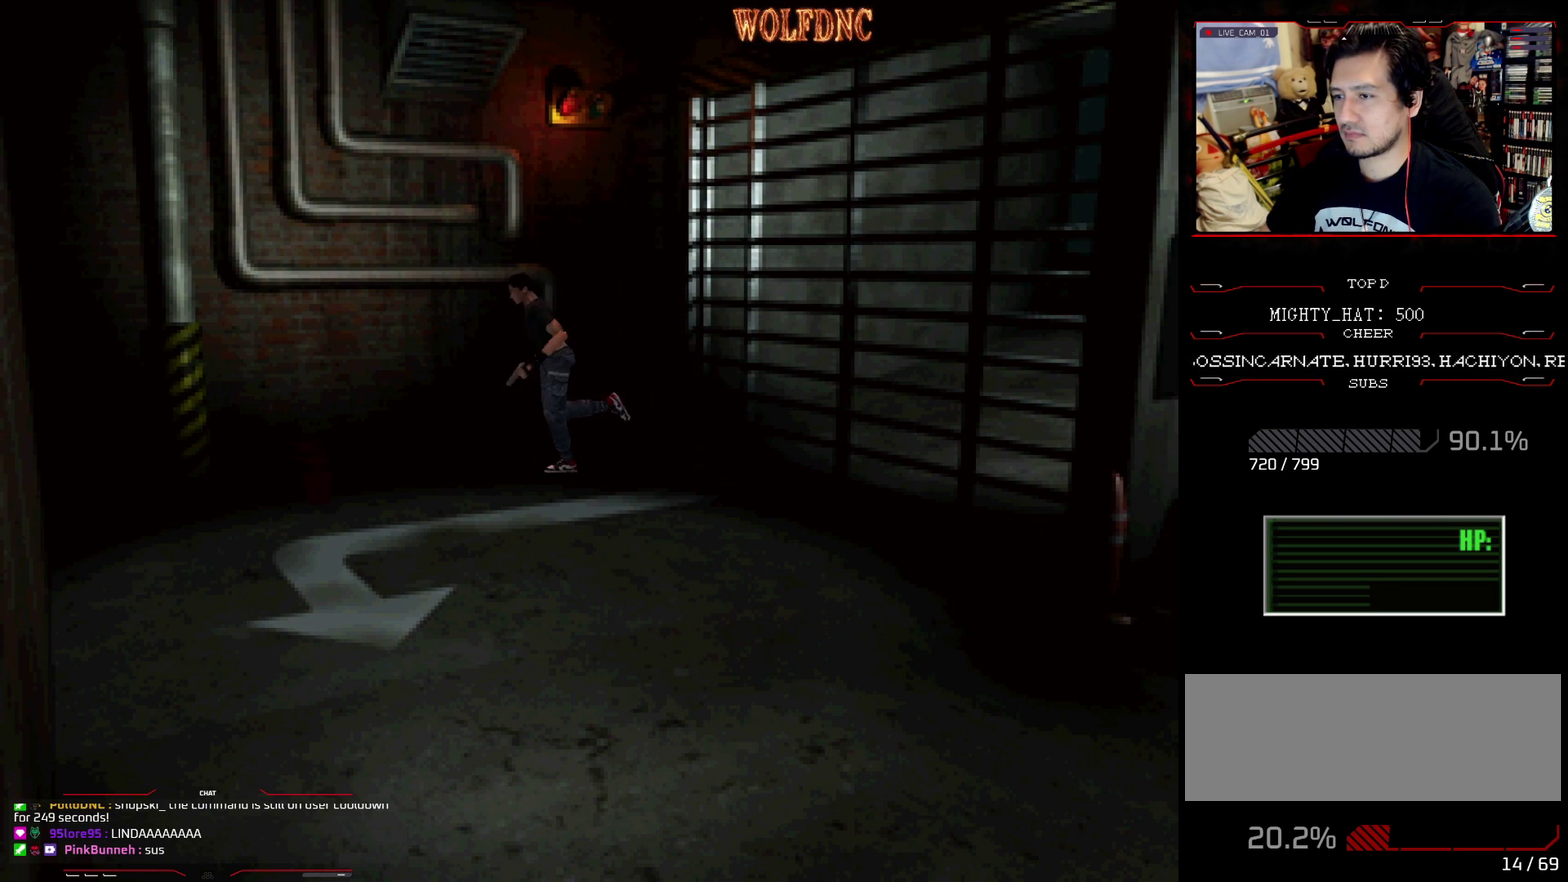
{"buttons": ["CROSS", "SQUARE", "DPAD_UP"], "events": [[83, "SQUARE", "up"], [133, "SQUARE", "down"], [217, "CROSS", "up"], [217, "SQUARE", "up"], [267, "CROSS", "down"], [317, "SQUARE", "down"], [367, "CROSS", "up"], [500, "CROSS", "down"]]}
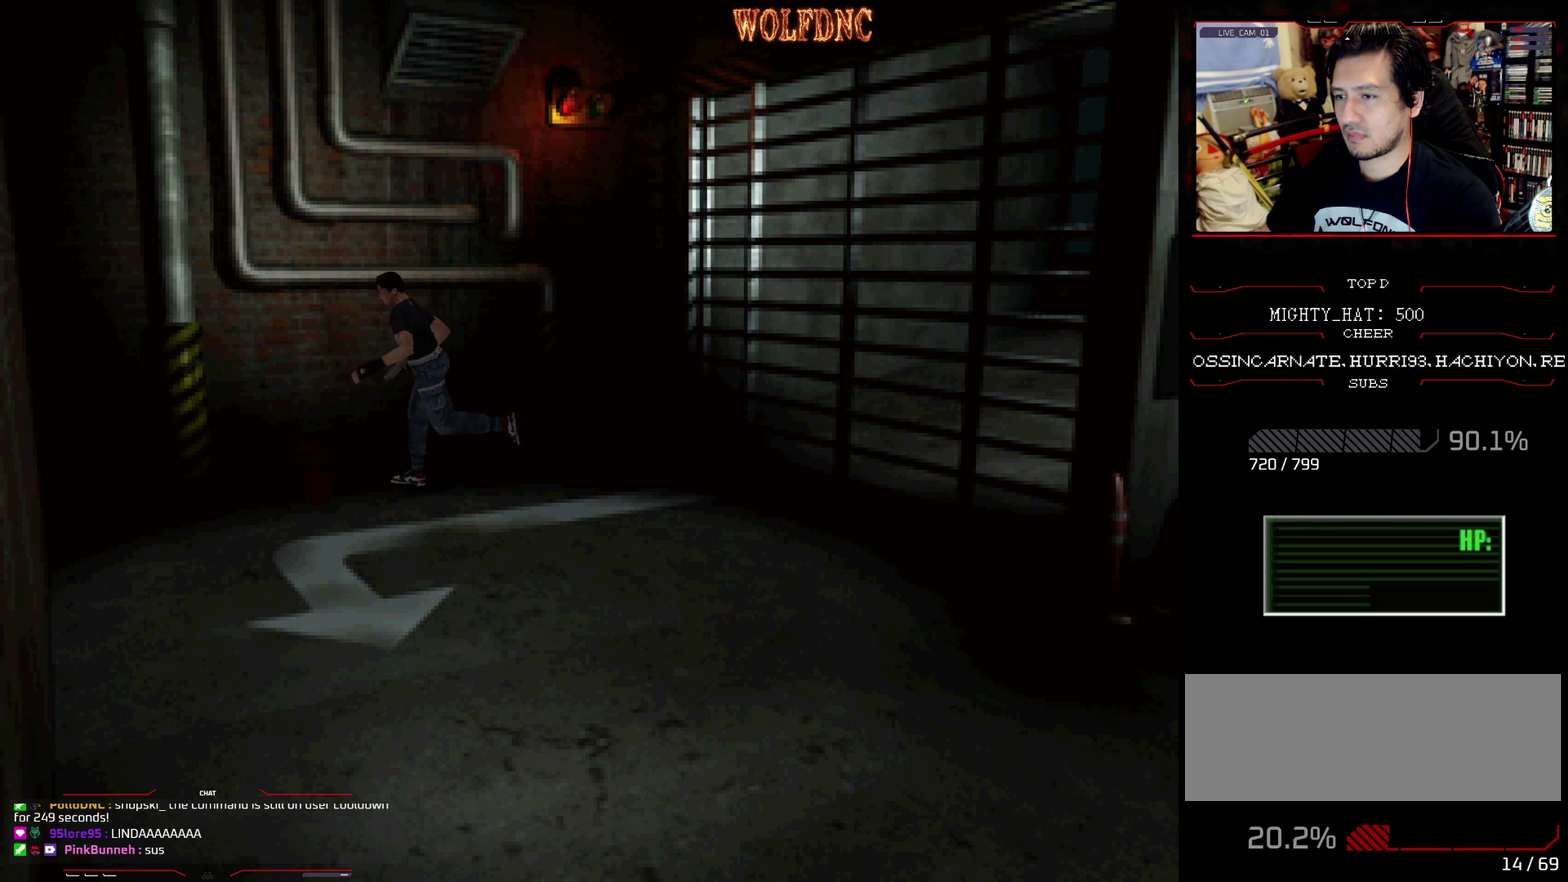
{"buttons": ["CROSS"], "events": [[100, "CROSS", "up"], [184, "SQUARE", "up"], [234, "CROSS", "down"], [234, "DPAD_UP", "up"], [334, "CROSS", "up"], [467, "CROSS", "down"]]}
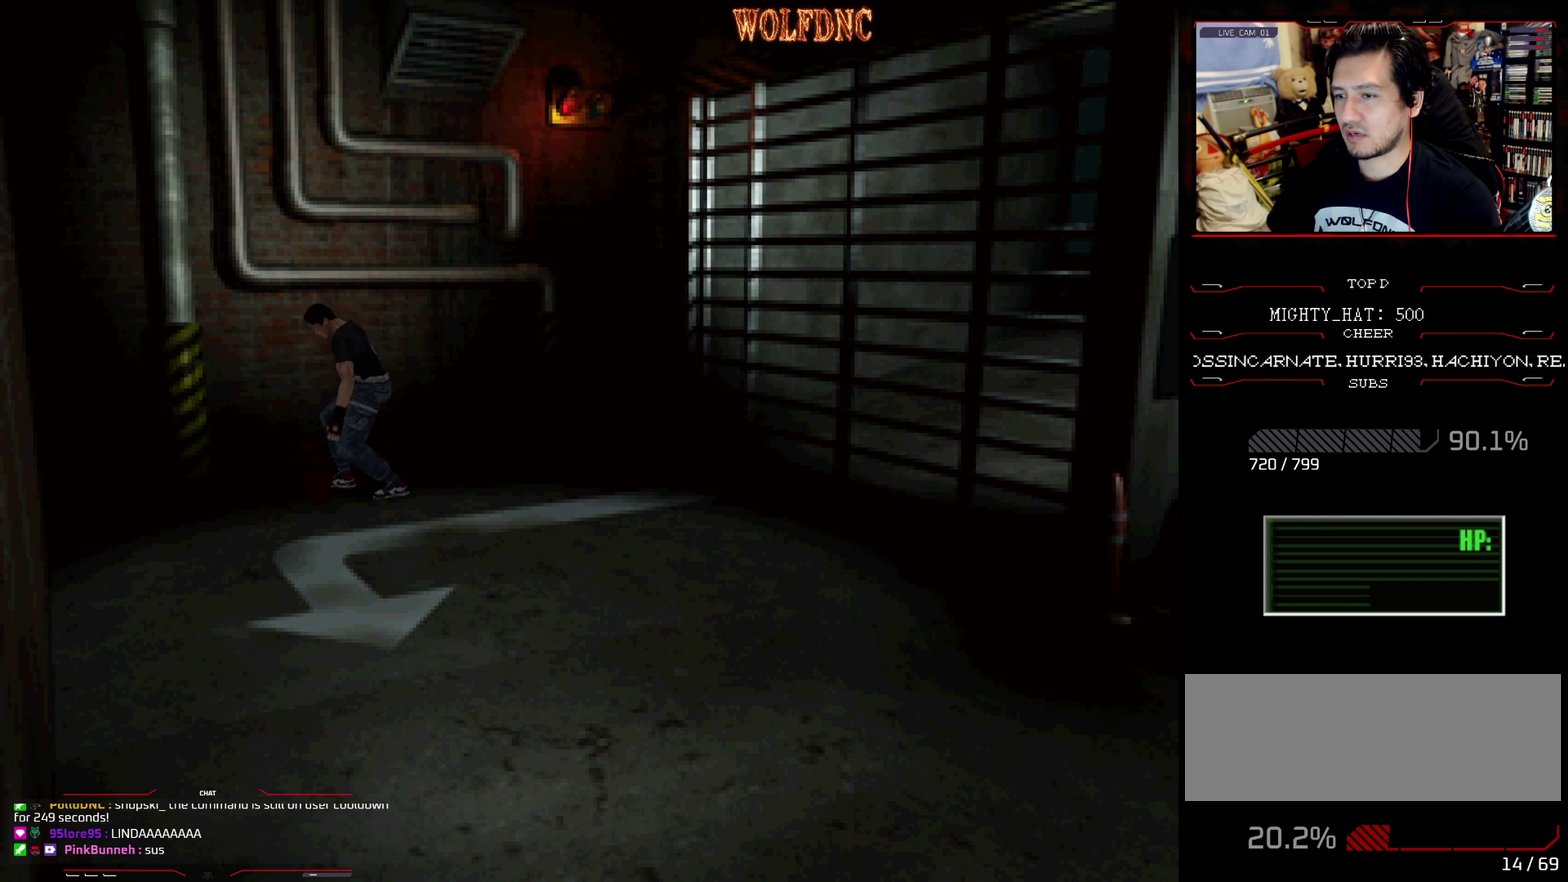
{"buttons": [], "events": [[116, "CROSS", "up"], [166, "CROSS", "down"], [250, "CROSS", "up"], [300, "CROSS", "down"], [400, "CROSS", "up"]]}
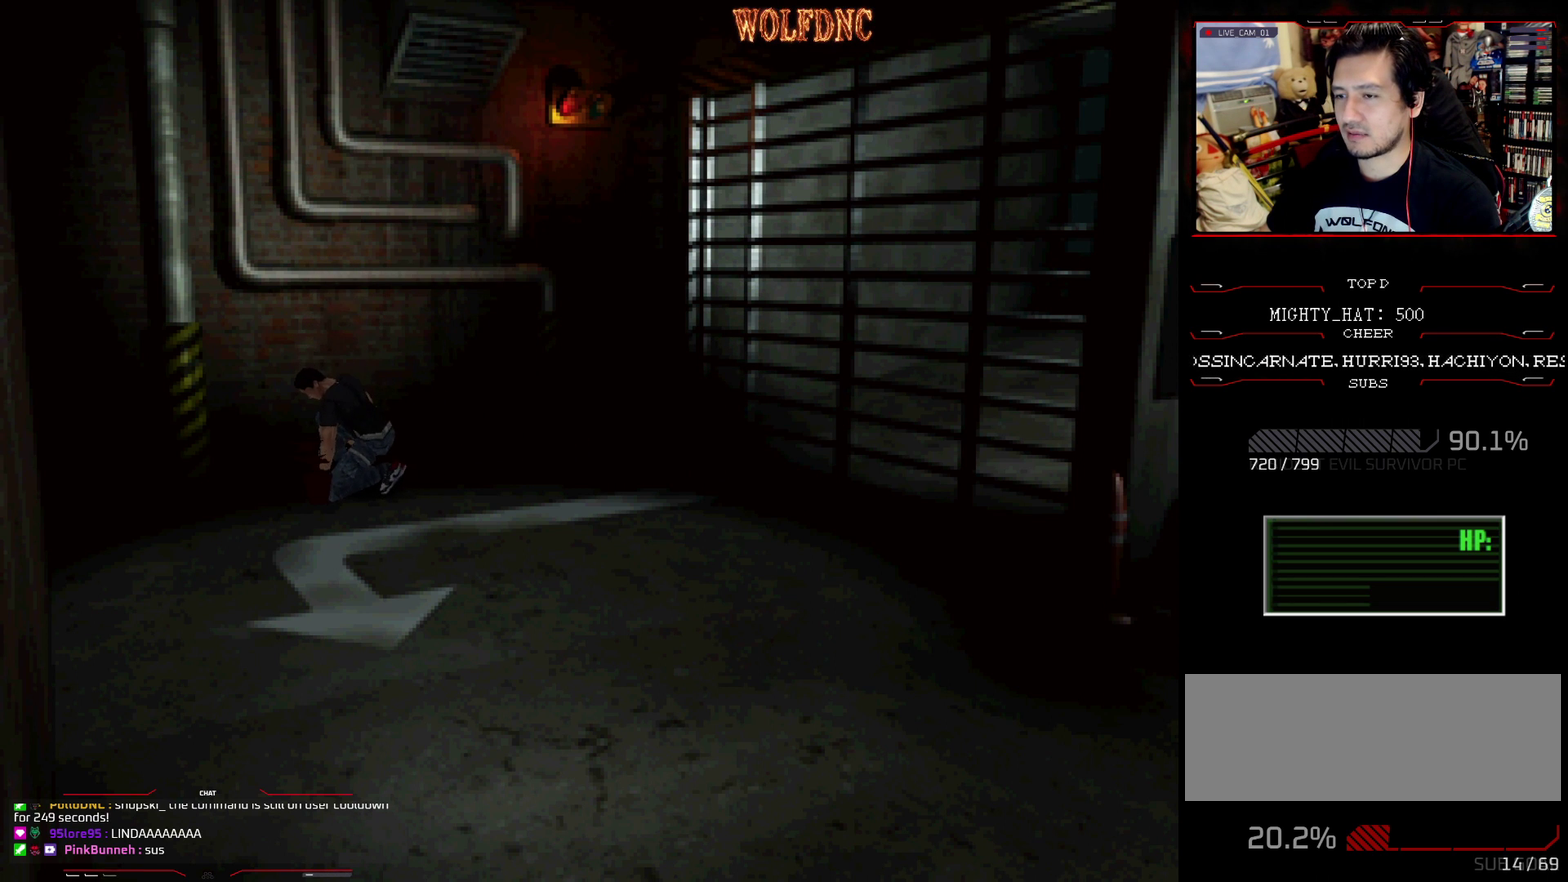
{"buttons": ["CROSS"], "events": [[84, "CROSS", "down"], [134, "CROSS", "up"], [317, "CROSS", "down"]]}
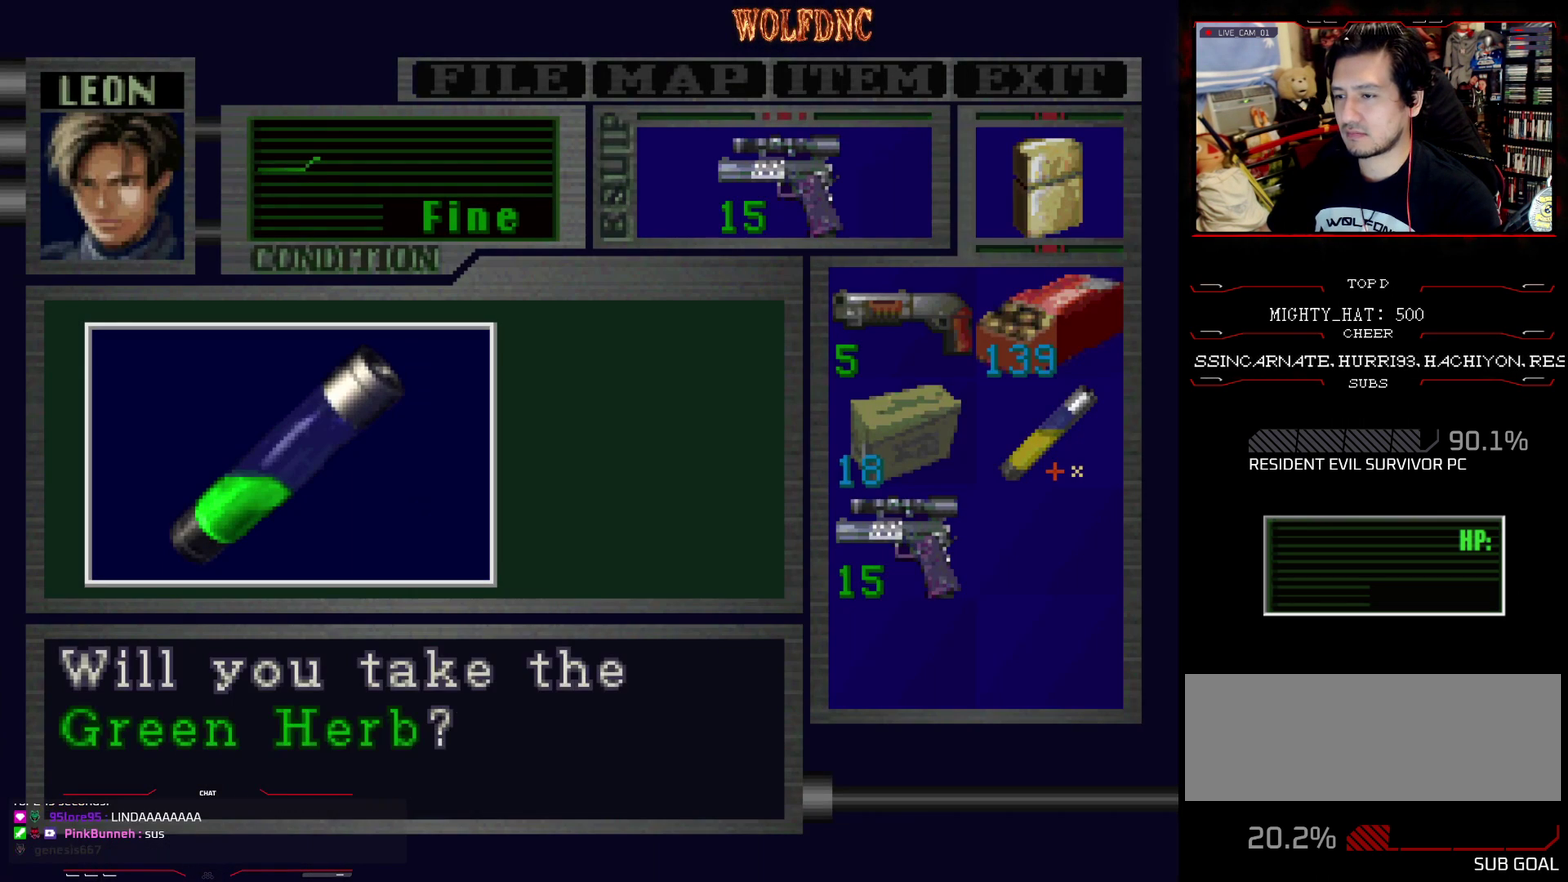
{"buttons": ["CROSS"], "events": [[183, "CROSS", "up"], [283, "CROSS", "down"]]}
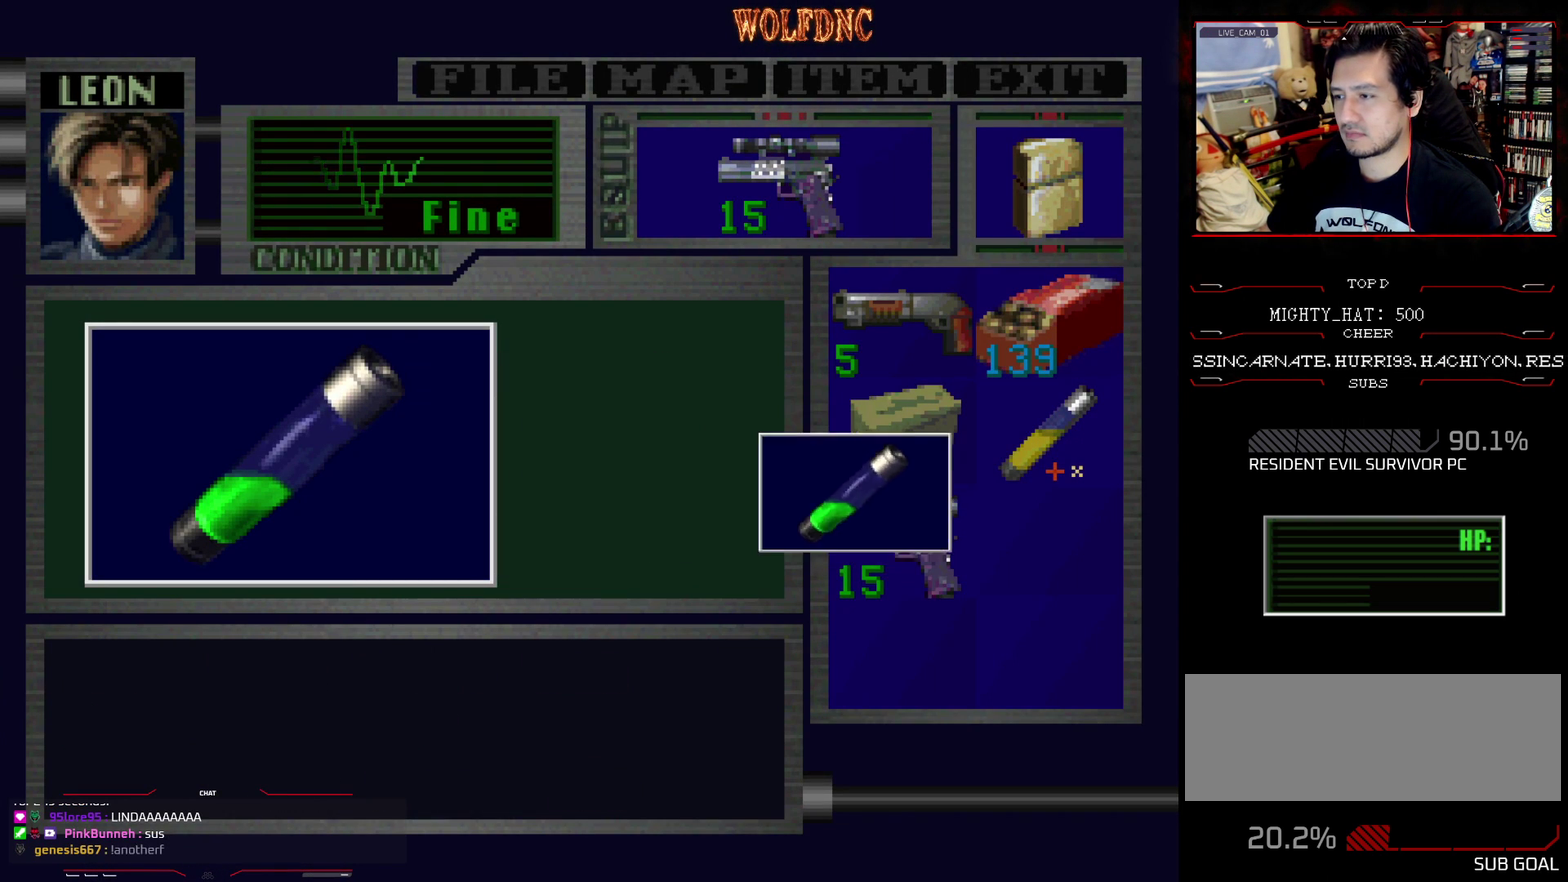
{"buttons": ["CROSS", "SQUARE"], "events": [[234, "SQUARE", "down"], [267, "CROSS", "up"], [317, "CROSS", "down"]]}
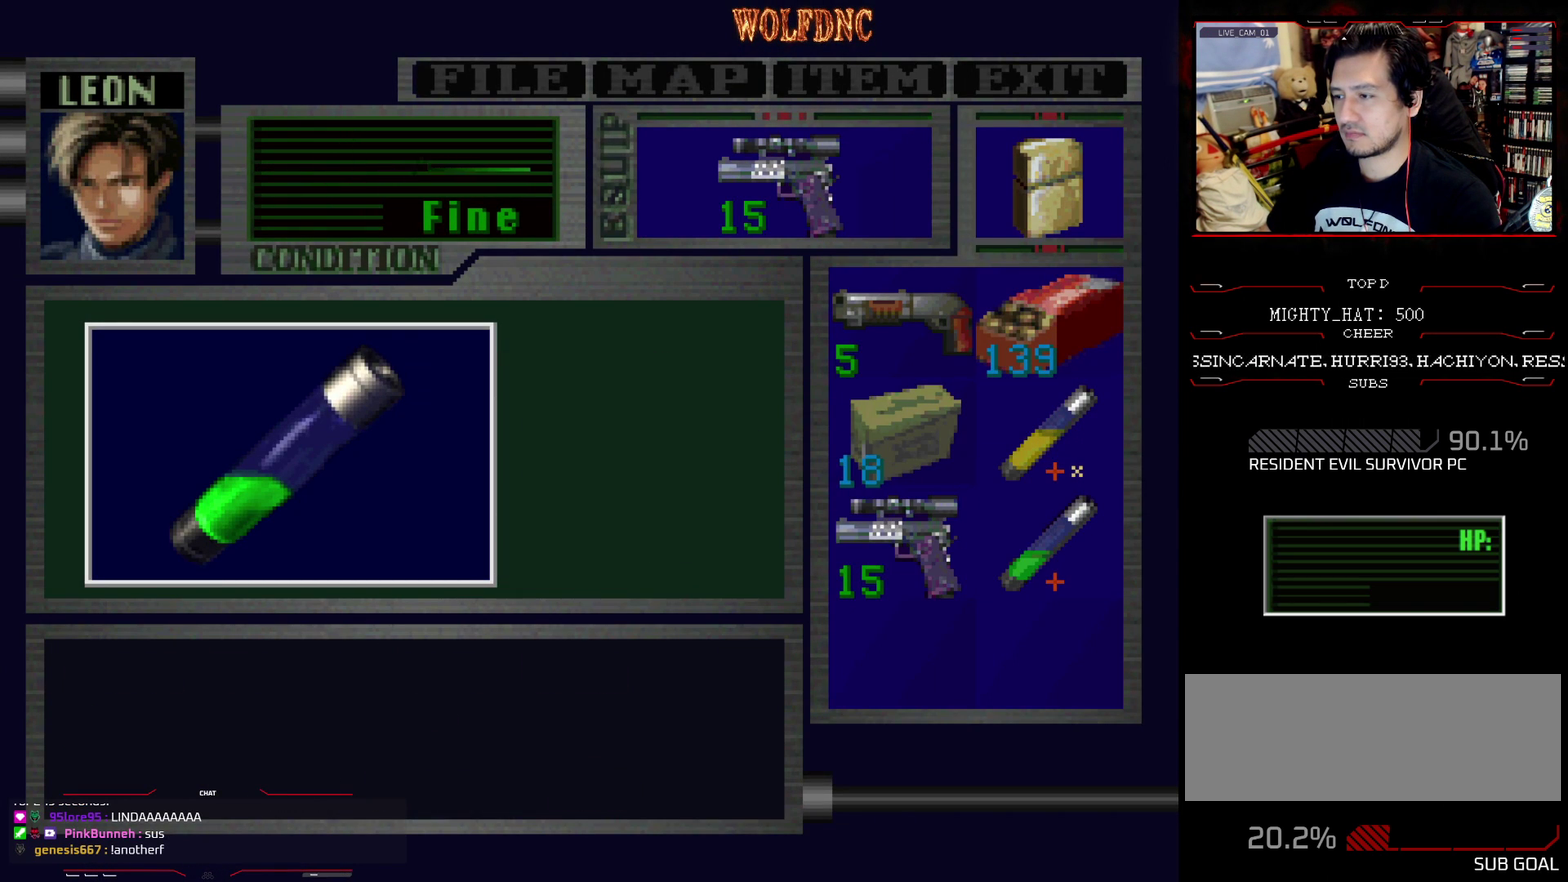
{"buttons": ["CROSS", "DPAD_UP"], "events": [[133, "SQUARE", "up"], [234, "DPAD_UP", "down"], [284, "SQUARE", "down"], [334, "CROSS", "up"], [384, "CROSS", "down"], [434, "SQUARE", "up"]]}
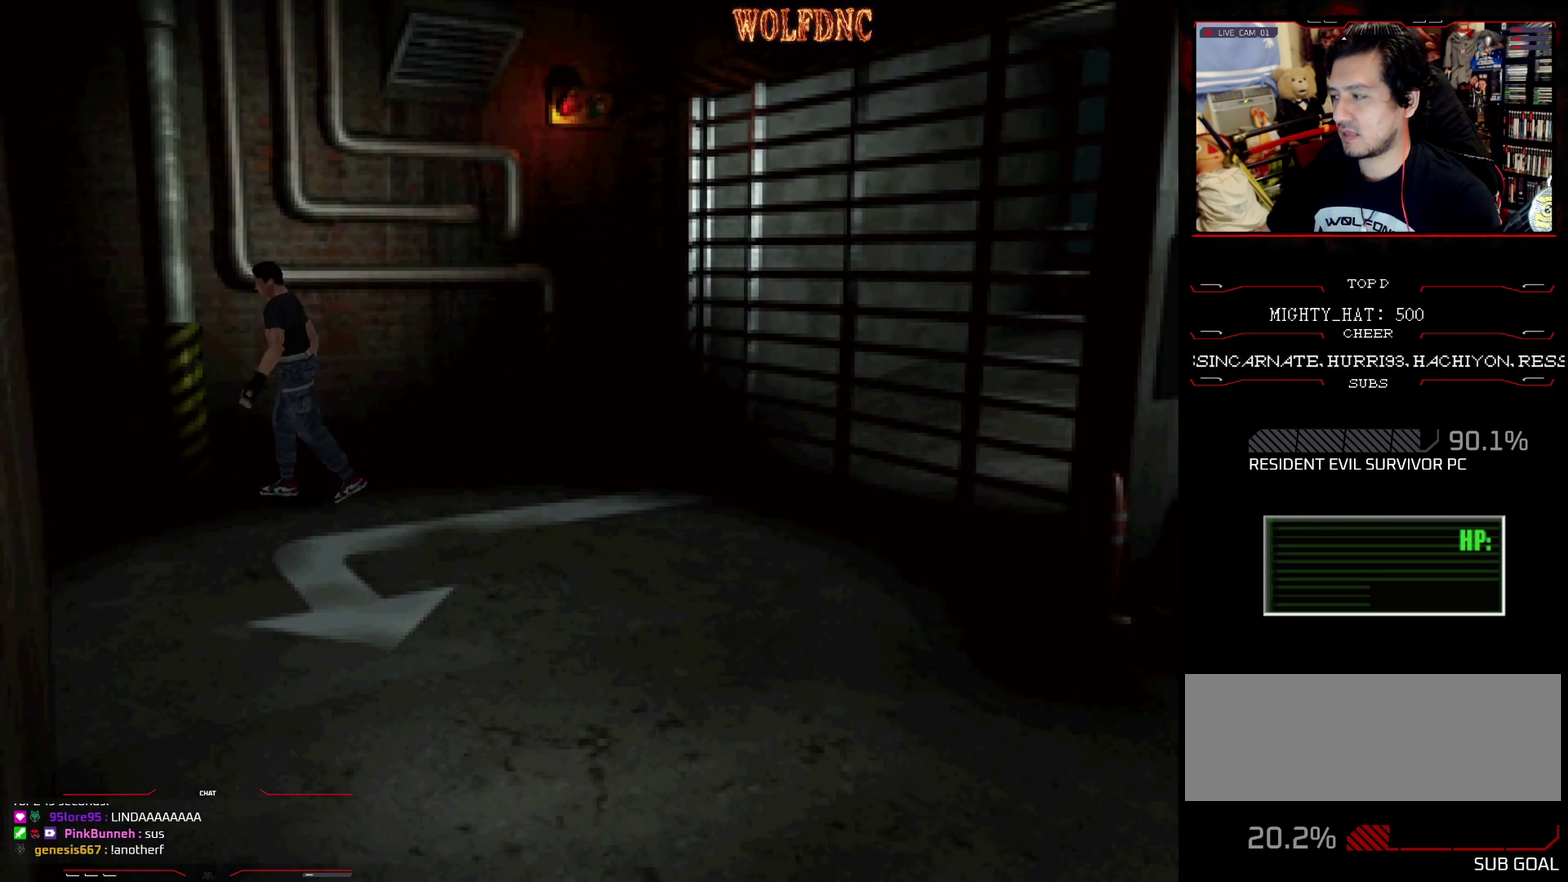
{"buttons": ["SQUARE", "DPAD_UP"], "events": [[17, "SQUARE", "down"], [117, "CROSS", "up"], [167, "CROSS", "down"], [167, "SQUARE", "up"], [251, "SQUARE", "down"], [301, "CROSS", "up"], [351, "CROSS", "down"], [484, "CROSS", "up"]]}
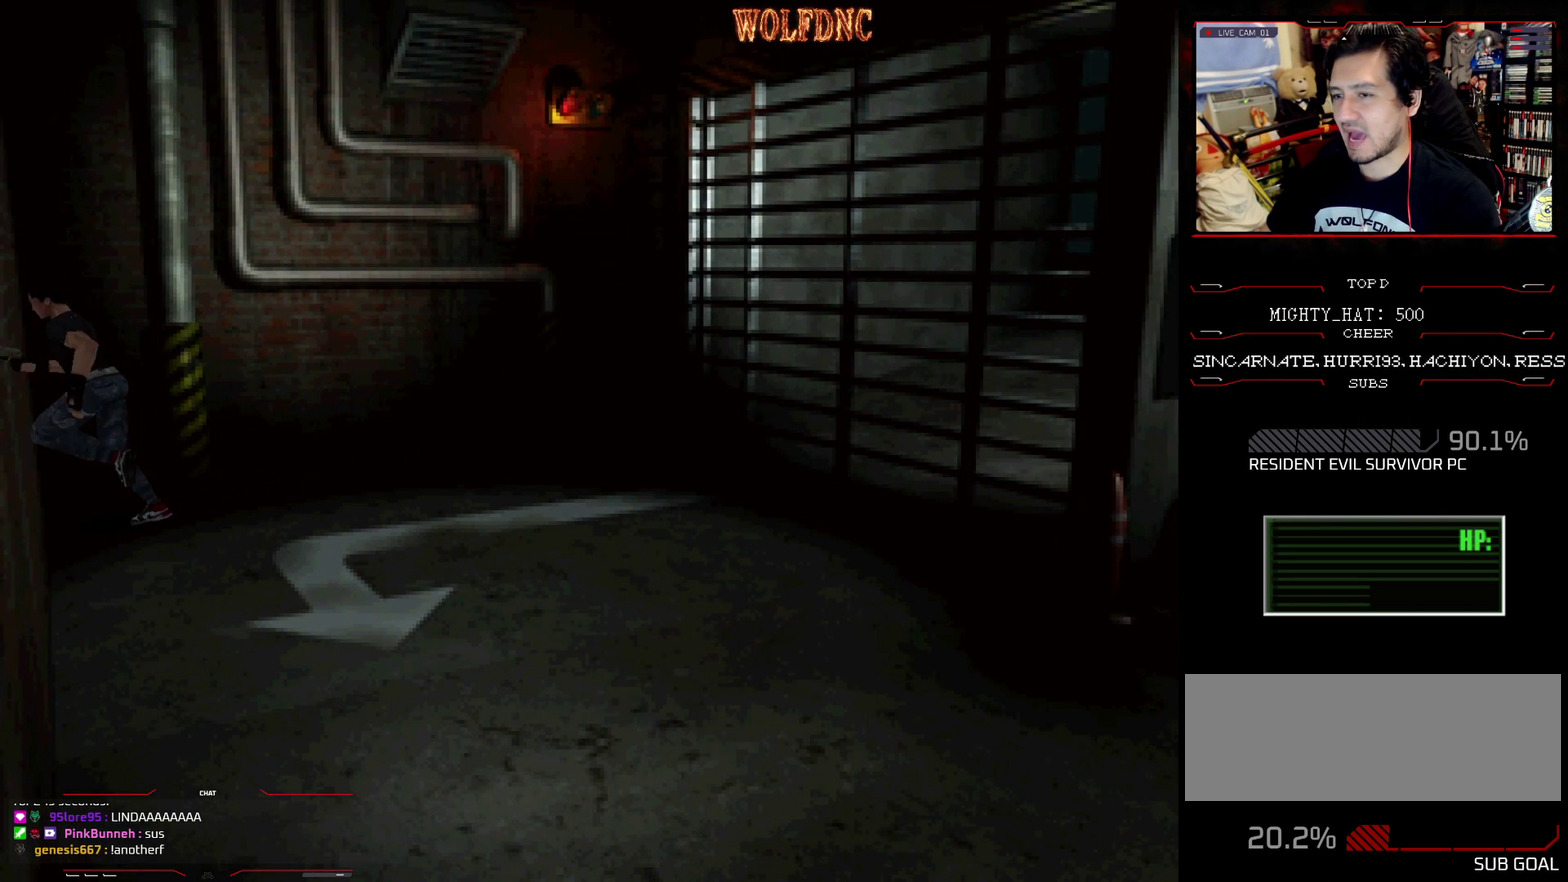
{"buttons": ["CROSS", "SQUARE", "DPAD_UP", "DPAD_LEFT"], "events": [[33, "CROSS", "down"], [33, "DPAD_LEFT", "down"], [83, "SQUARE", "up"], [133, "SQUARE", "down"], [183, "CROSS", "up"], [267, "CROSS", "down"], [417, "CROSS", "up"], [467, "CROSS", "down"]]}
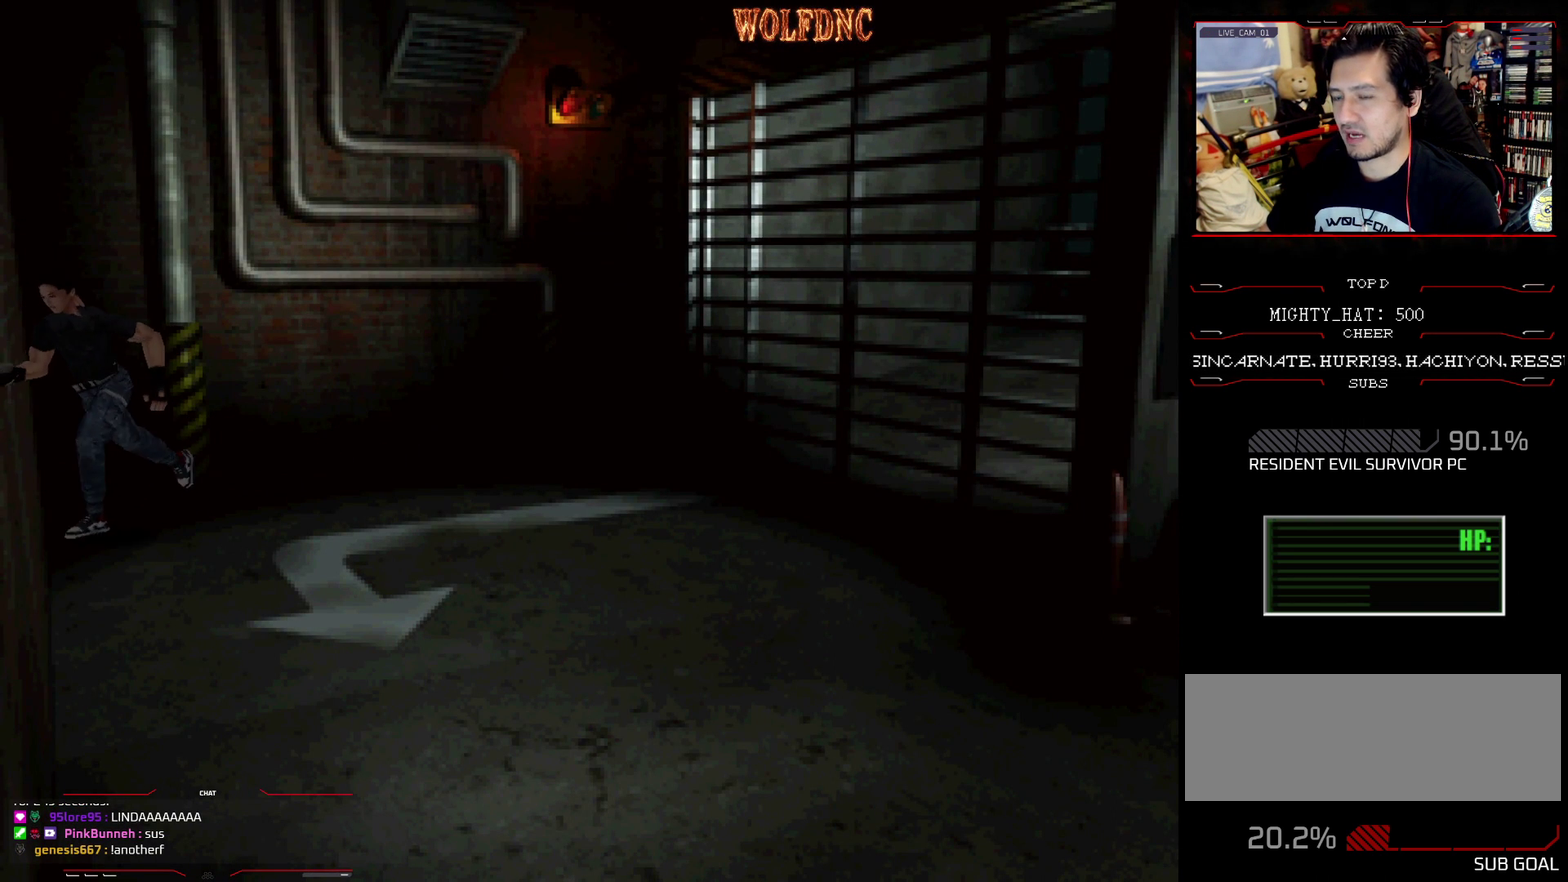
{"buttons": ["SQUARE", "DPAD_UP"], "events": [[101, "CROSS", "up"], [201, "CROSS", "down"], [334, "CROSS", "up"], [384, "CROSS", "down"], [384, "DPAD_LEFT", "up"], [468, "CROSS", "up"]]}
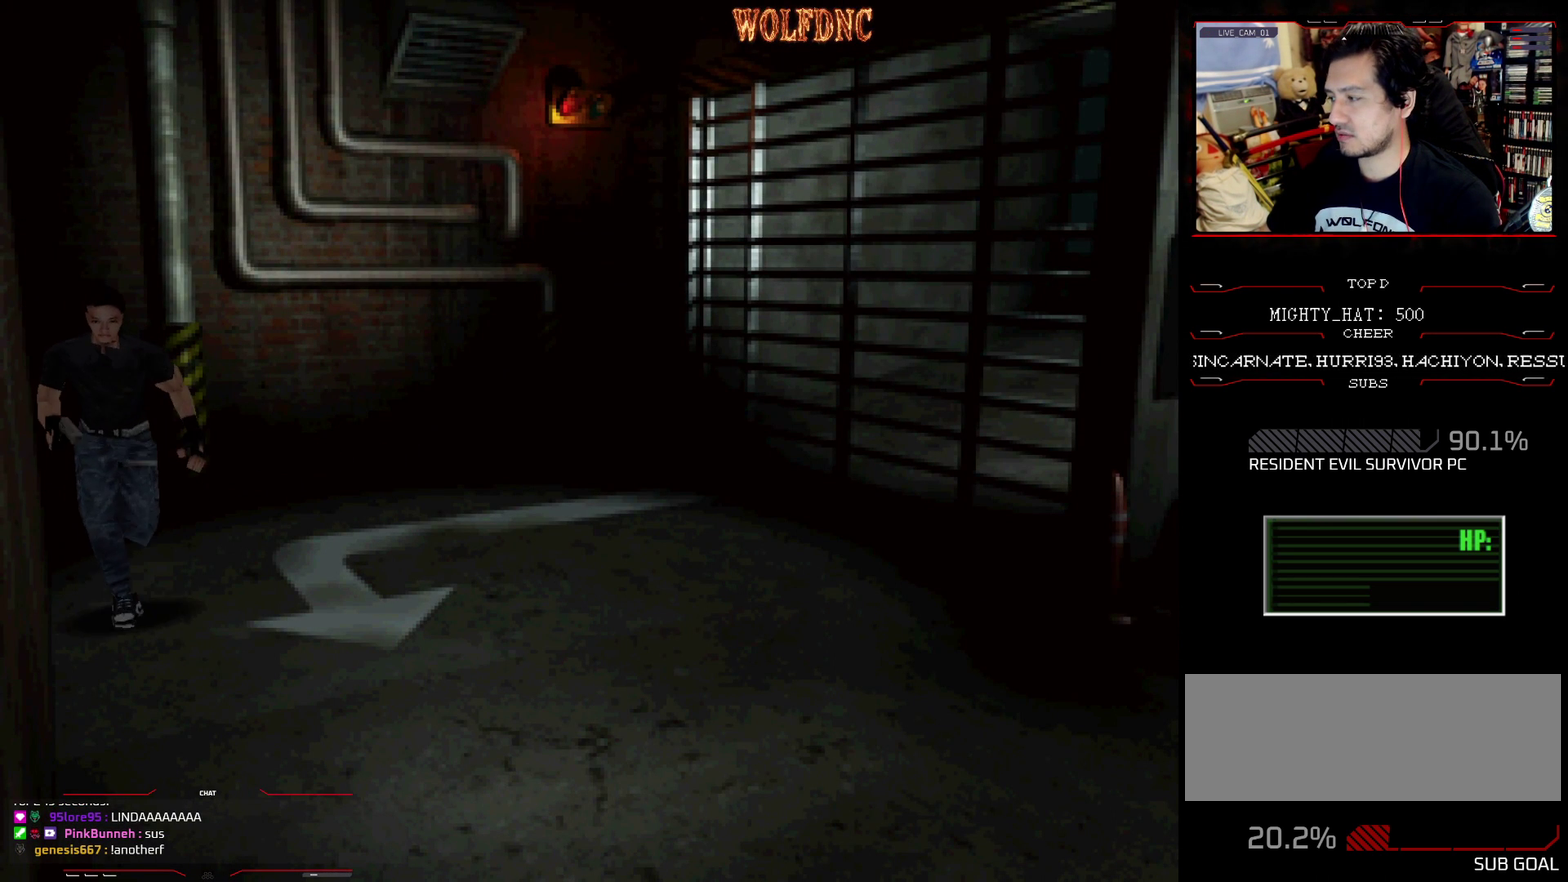
{"buttons": ["CROSS", "SQUARE", "DPAD_UP"], "events": [[17, "CROSS", "down"], [167, "CROSS", "up"], [217, "CROSS", "down"], [350, "CROSS", "up"], [350, "DPAD_RIGHT", "down"], [400, "CROSS", "down"], [484, "DPAD_RIGHT", "up"]]}
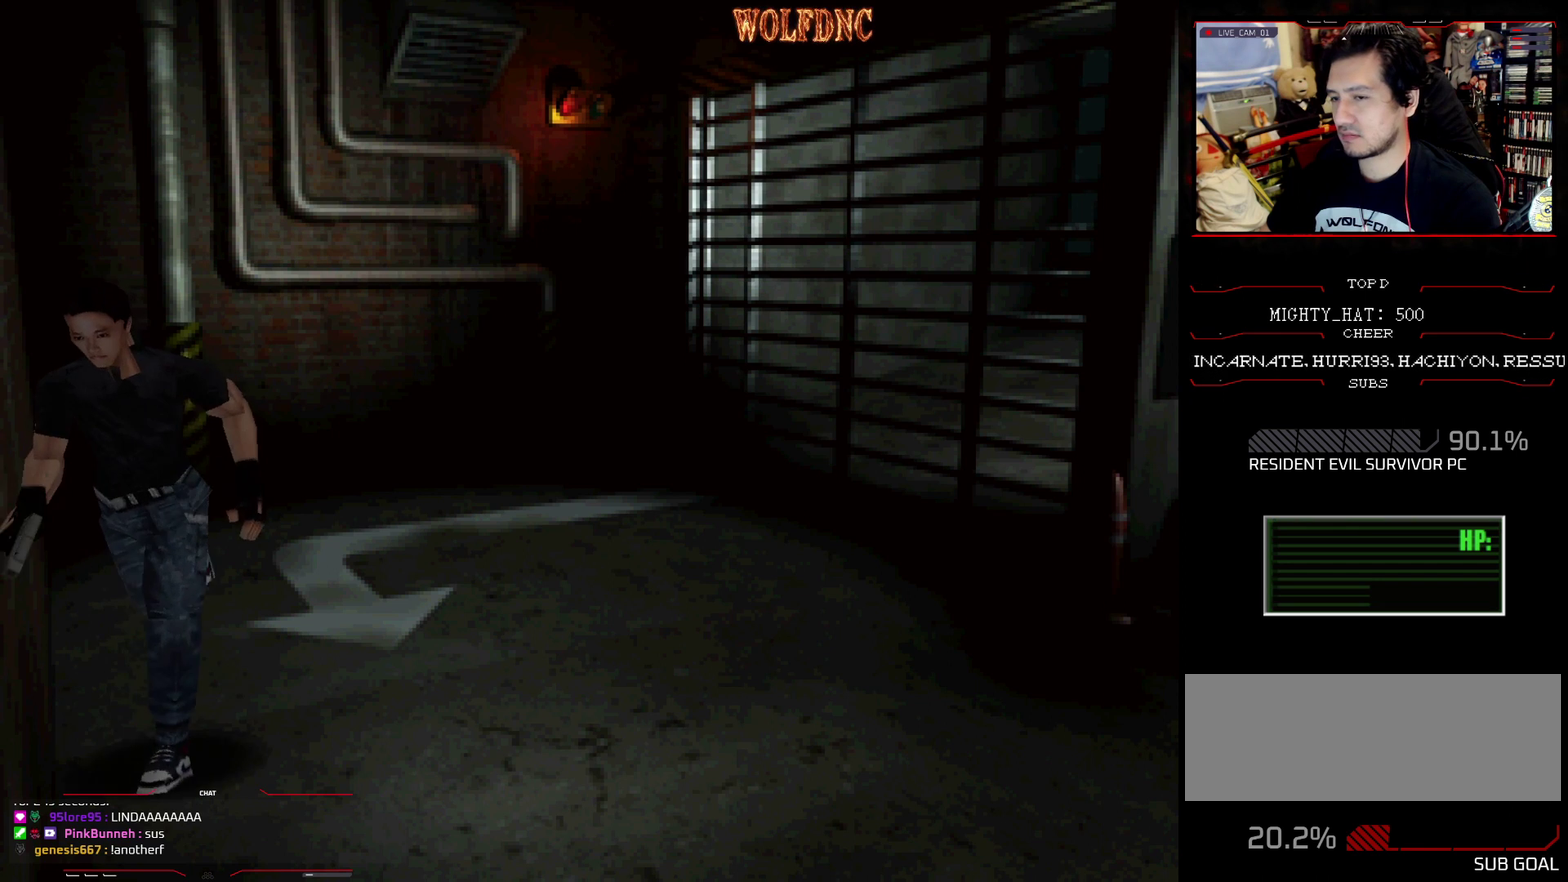
{"buttons": ["SQUARE", "DPAD_UP"], "events": [[34, "CROSS", "up"], [84, "CROSS", "down"], [134, "CROSS", "up"], [184, "CROSS", "down"], [317, "CROSS", "up"], [367, "CROSS", "down"], [418, "DPAD_LEFT", "down"], [501, "CROSS", "up"], [501, "DPAD_LEFT", "up"]]}
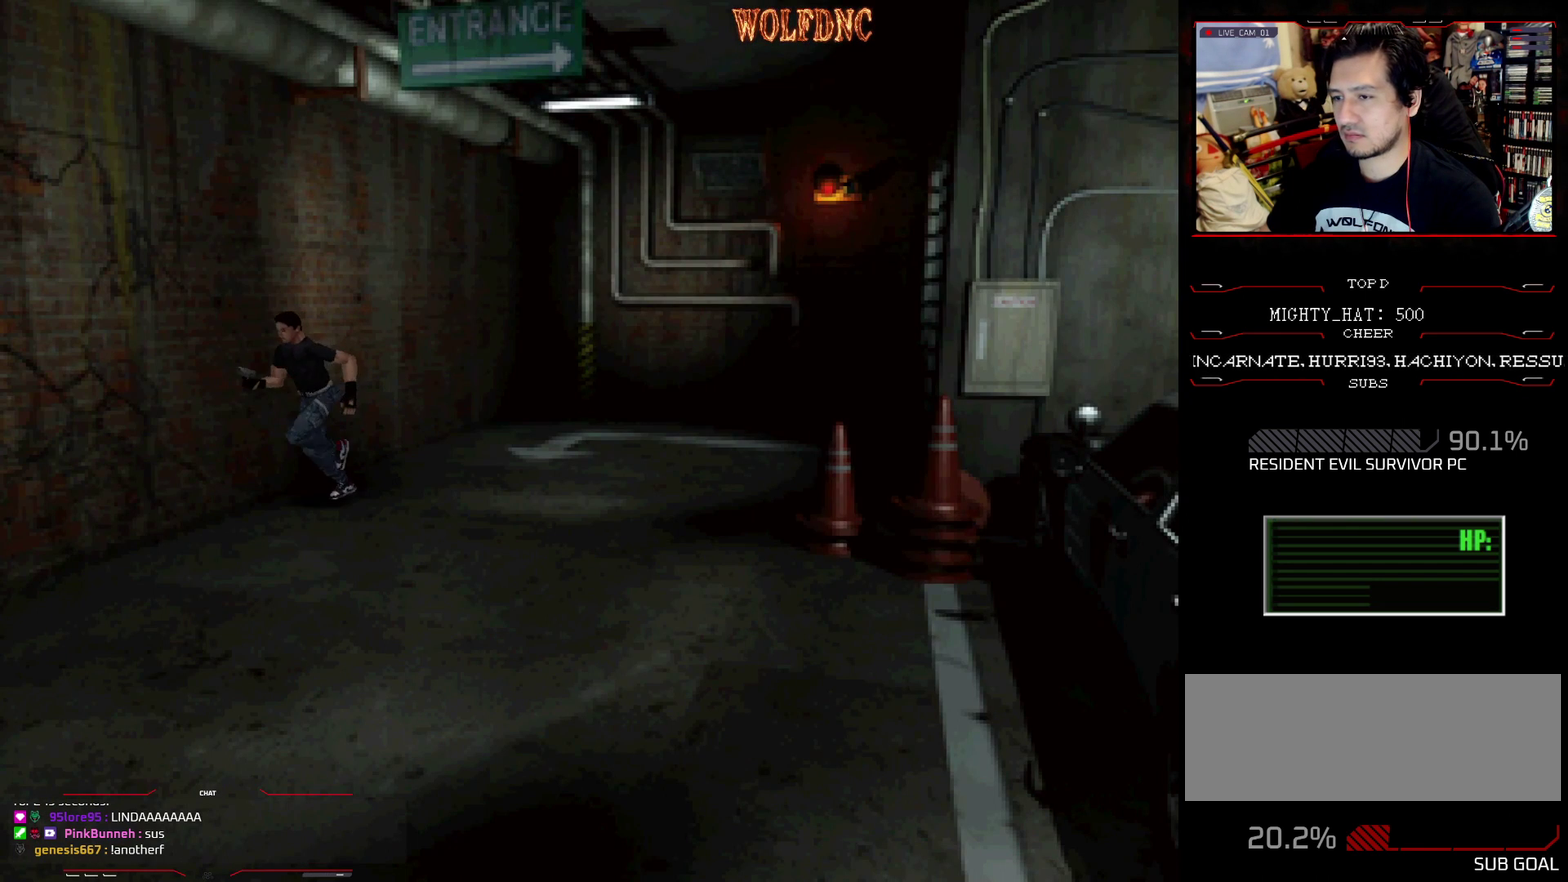
{"buttons": ["CROSS", "DPAD_UP"], "events": [[50, "CROSS", "down"], [150, "CROSS", "up"], [183, "CROSS", "down"], [234, "SQUARE", "up"], [334, "CROSS", "up"], [334, "SQUARE", "down"], [384, "CROSS", "down"], [484, "SQUARE", "up"]]}
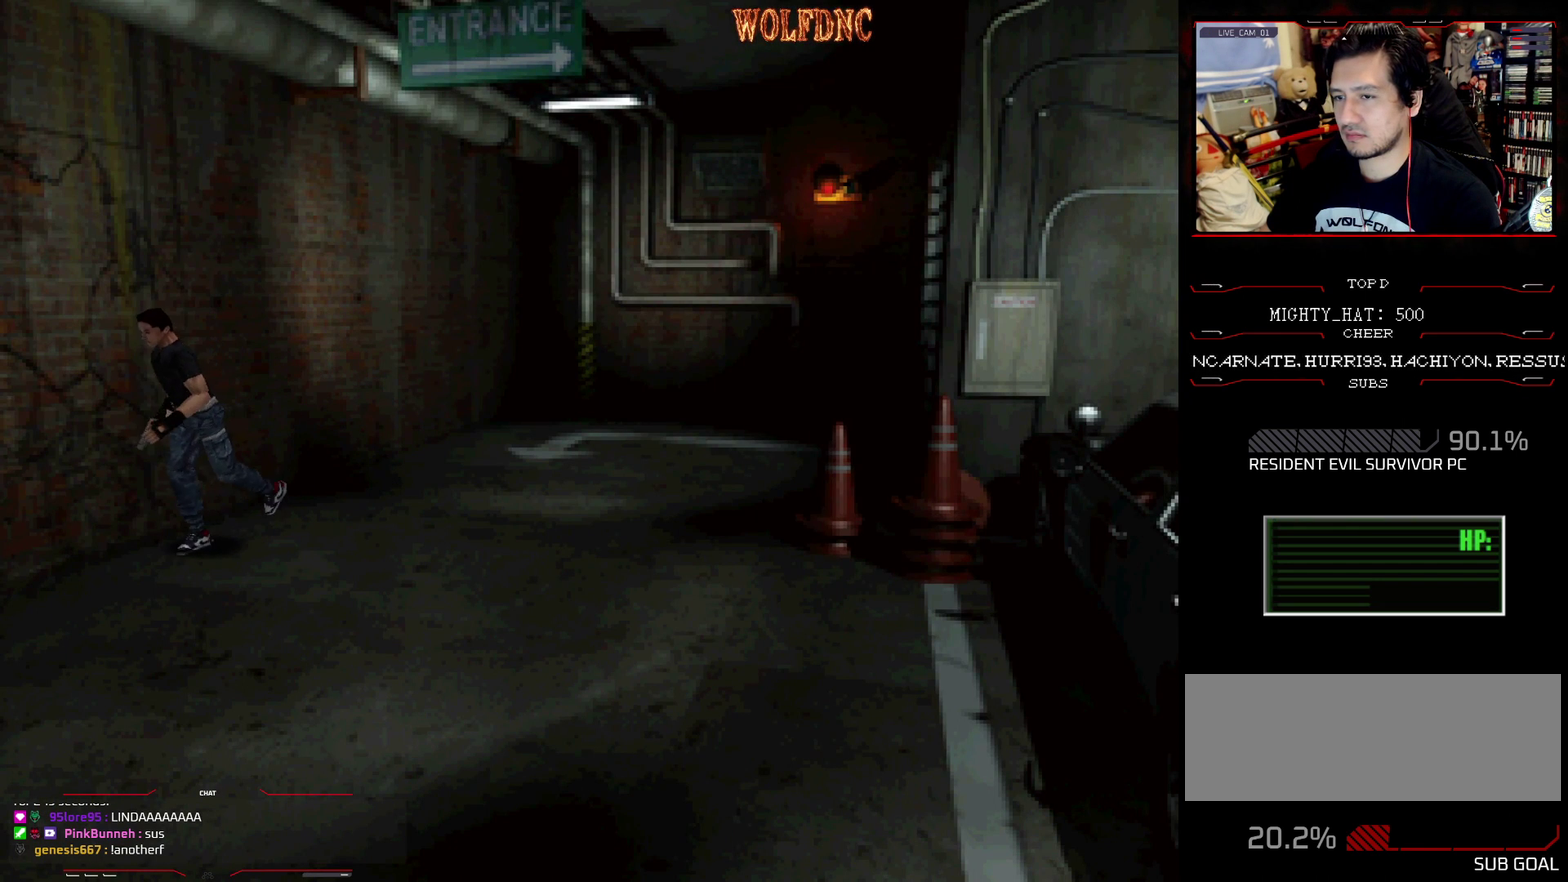
{"buttons": ["SQUARE", "DPAD_UP"], "events": [[17, "SQUARE", "down"], [67, "SQUARE", "up"], [117, "CROSS", "up"], [167, "CROSS", "down"], [167, "SQUARE", "down"], [251, "CROSS", "up"], [301, "CROSS", "down"], [484, "CROSS", "up"]]}
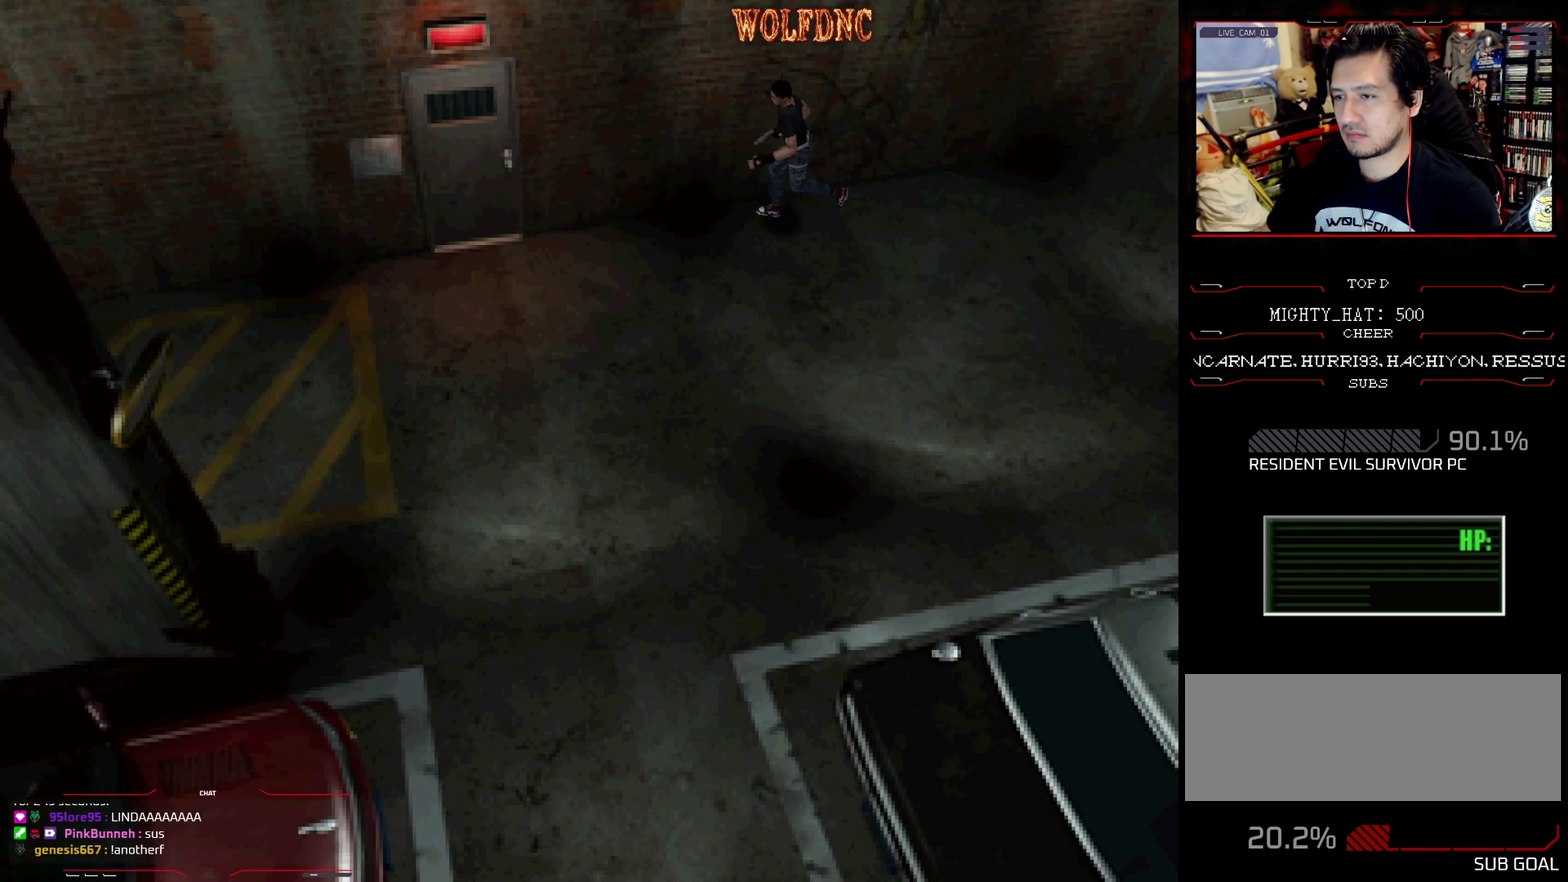
{"buttons": ["CROSS", "DPAD_UP"], "events": [[33, "CROSS", "down"], [133, "CROSS", "up"], [183, "CROSS", "down"], [367, "CROSS", "up"], [450, "SQUARE", "up"], [500, "CROSS", "down"]]}